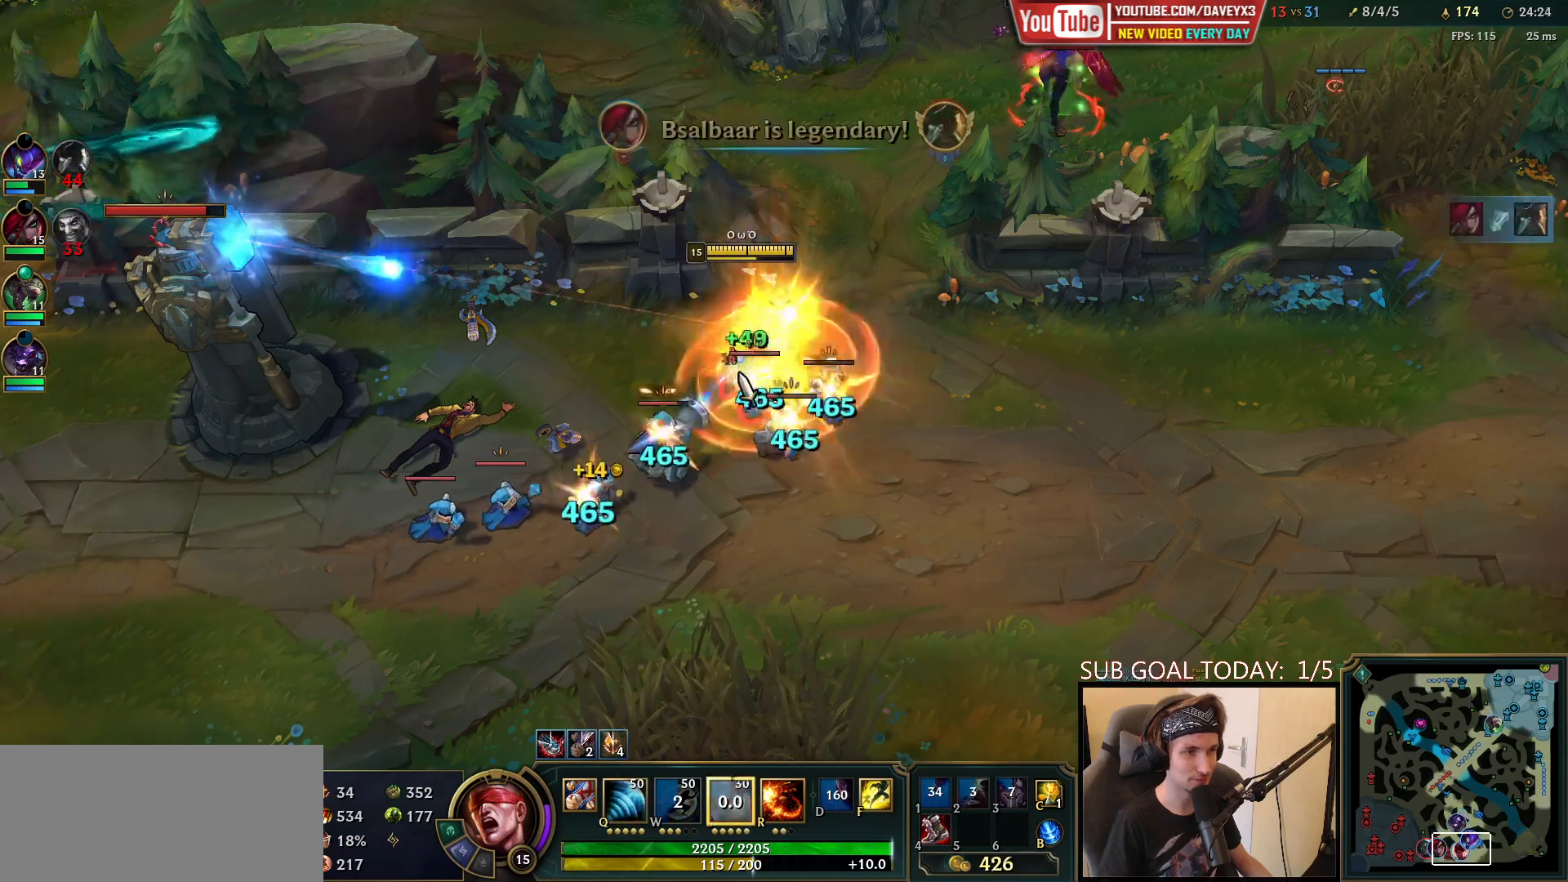
Gameplay with keyboard and mouse; each line is a JSON object with the keys and mouse buttons held at the frame after it. "events" lists presses ("down") and releases ("up") of "a", "ctrl", "d", "e", "f", "q", "r", "s", "shift", "space", "tab", "w", "mouse_left", "mouse_wheel", "mouse_right", "mouse_mb4" and "mouse_mb5" between this image and that frame as [ms after this image, input, new state], when the widget could be followed in between. "mouse_left", "mouse_wheel", "mouse_right", "mouse_mb4", "mouse_mb5" = the "left", "wheel", "right", "mb4", "mb5" buttons of the "mouse" list. No other keys are recorded. "wheel" means that the mouse wheel is clicked or scrolled. Mouse movement is not recorded.
{"keys": [], "mouse": [], "events": [[150, "mouse_right", "down"], [167, "e", "down"], [233, "mouse_right", "up"], [250, "e", "up"], [317, "mouse_right", "down"], [350, "e", "down"], [467, "e", "up"], [483, "mouse_right", "up"]]}
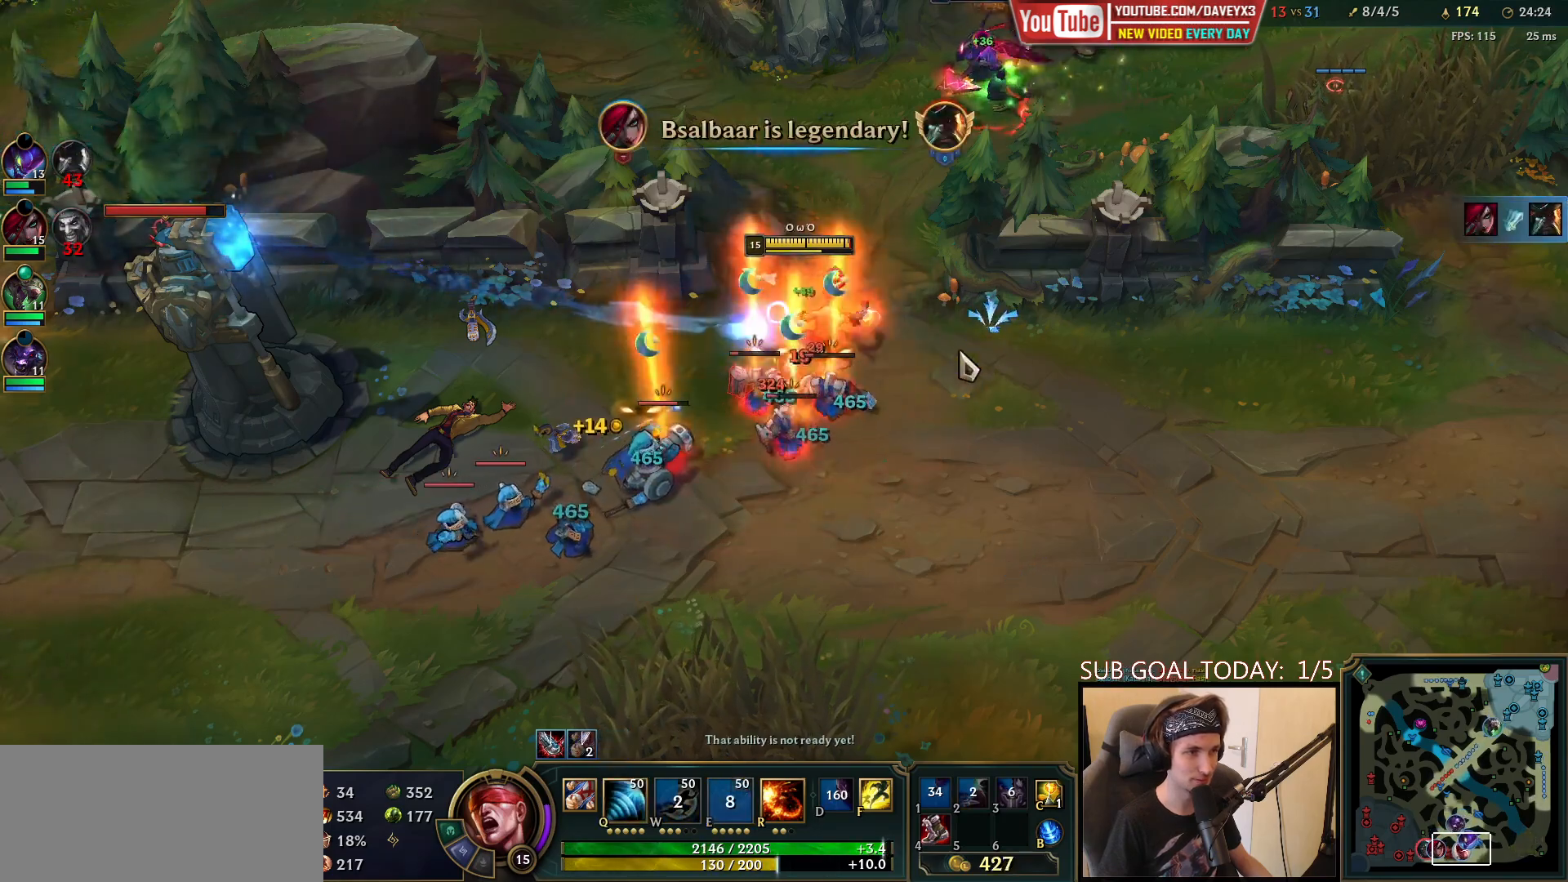
{"keys": [], "mouse": [], "events": [[150, "mouse_left", "down"], [217, "mouse_left", "up"], [400, "mouse_right", "down"], [483, "mouse_right", "up"]]}
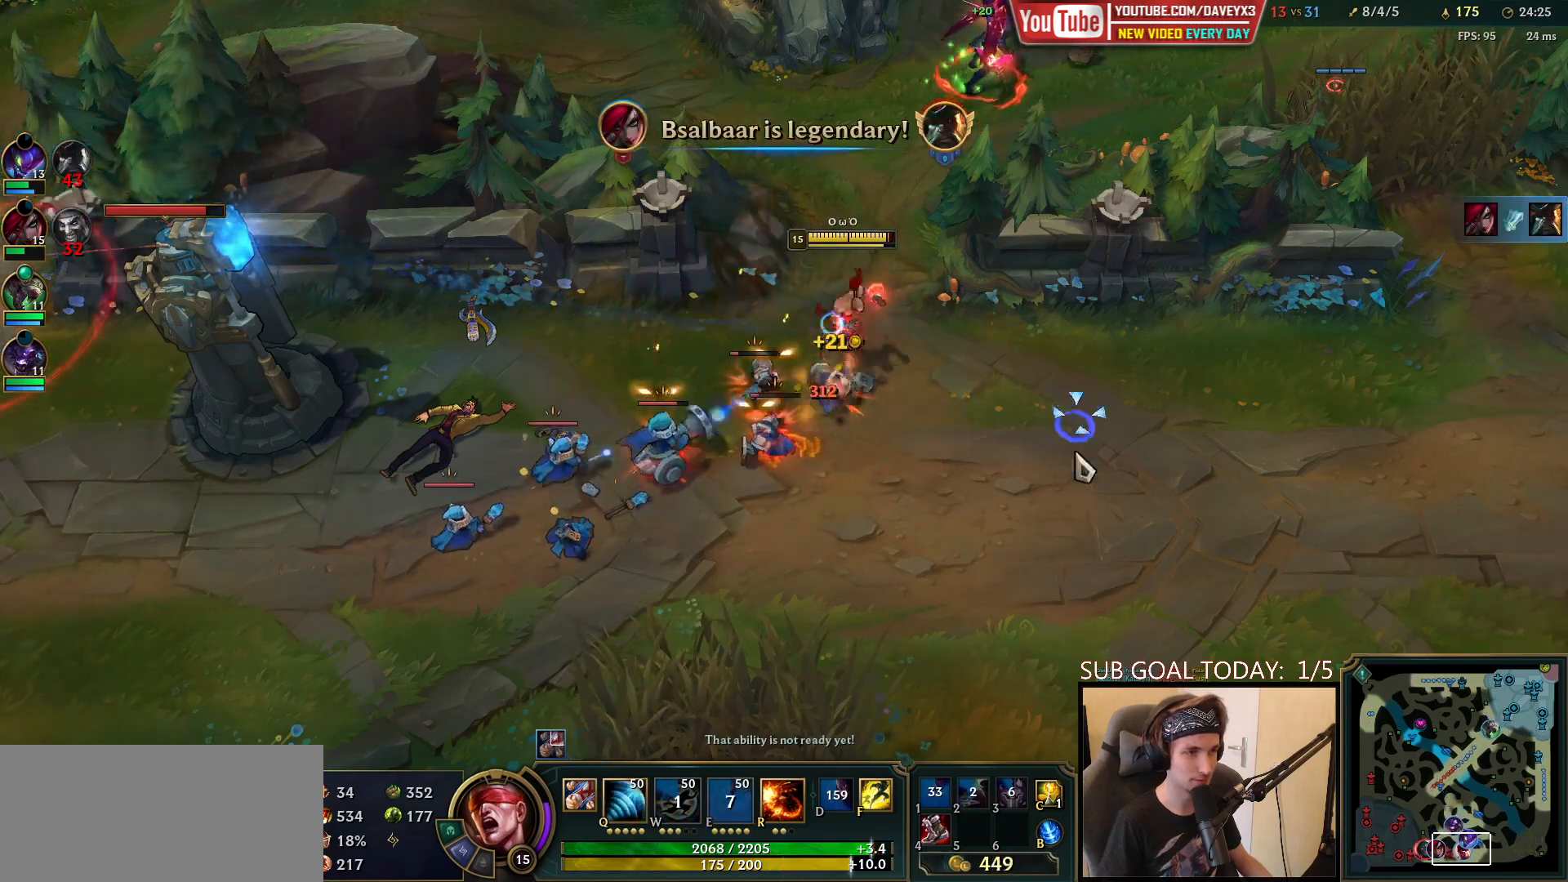
{"keys": [], "mouse": ["left", "right"], "events": [[67, "mouse_right", "down"], [150, "mouse_right", "up"], [233, "mouse_right", "down"], [317, "mouse_right", "up"], [367, "mouse_right", "down"], [483, "mouse_left", "down"]]}
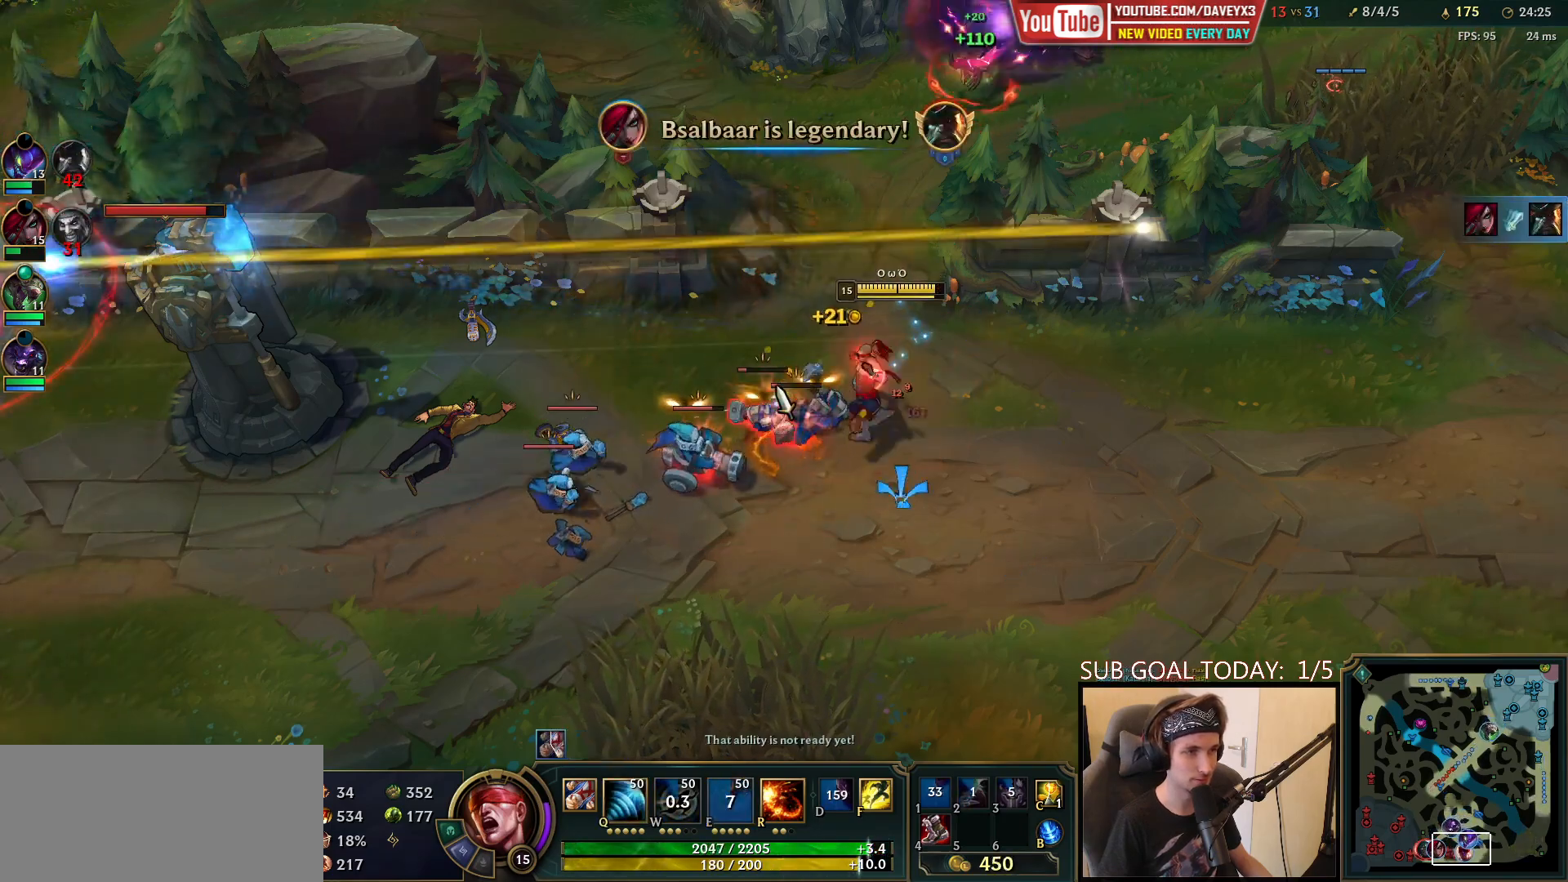
{"keys": [], "mouse": ["right"], "events": [[50, "mouse_right", "up"], [83, "mouse_left", "up"], [267, "mouse_right", "down"], [350, "mouse_right", "up"], [483, "mouse_right", "down"]]}
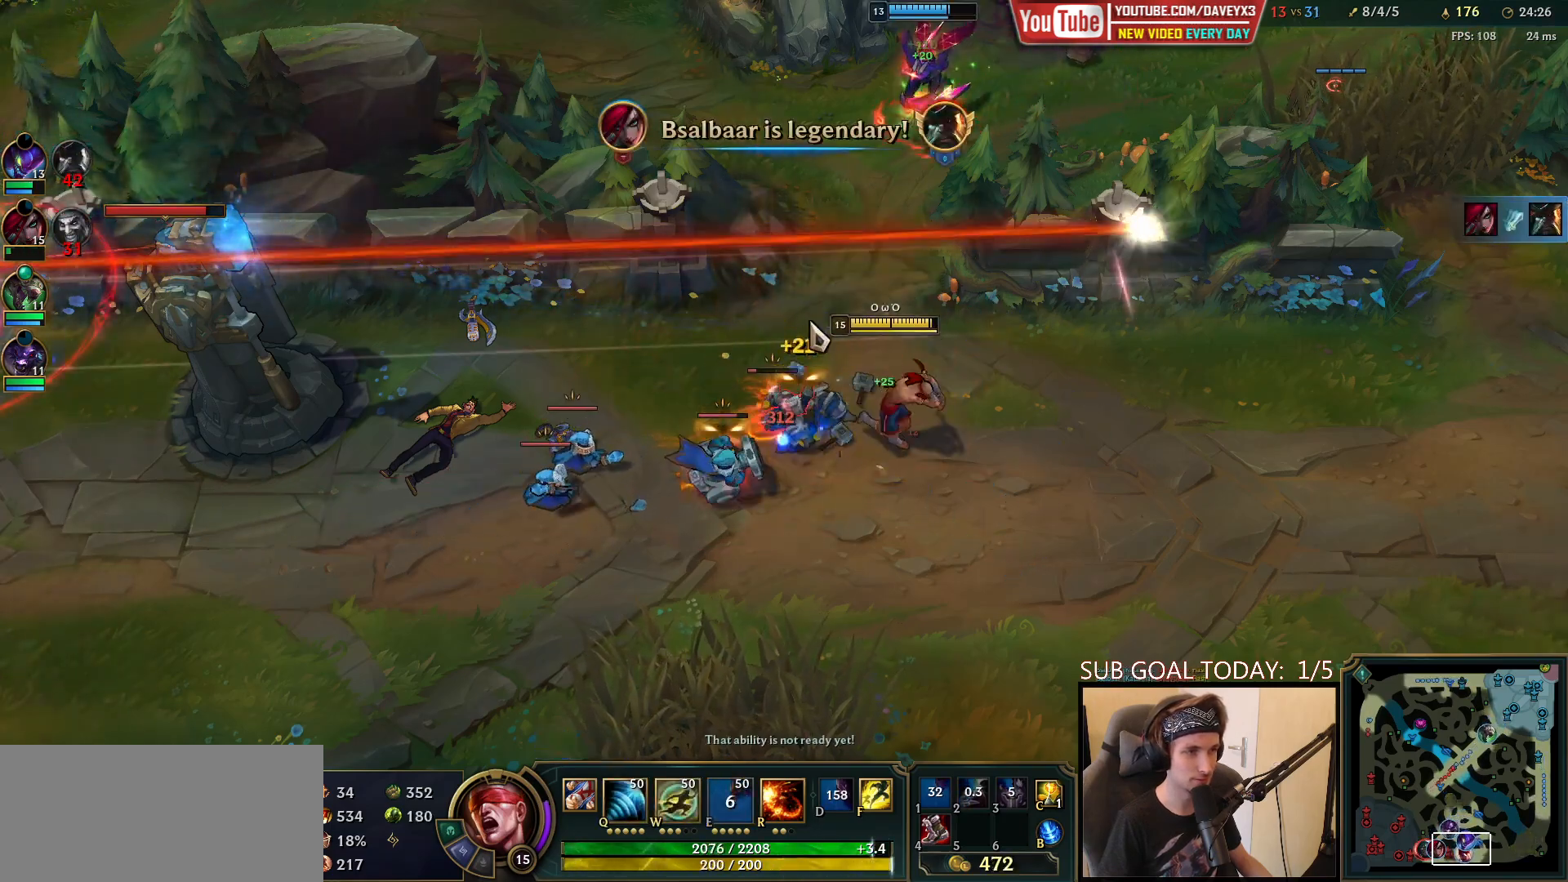
{"keys": [], "mouse": [], "events": [[100, "mouse_right", "up"], [167, "mouse_left", "down"], [300, "mouse_left", "up"], [383, "mouse_right", "down"], [467, "mouse_right", "up"]]}
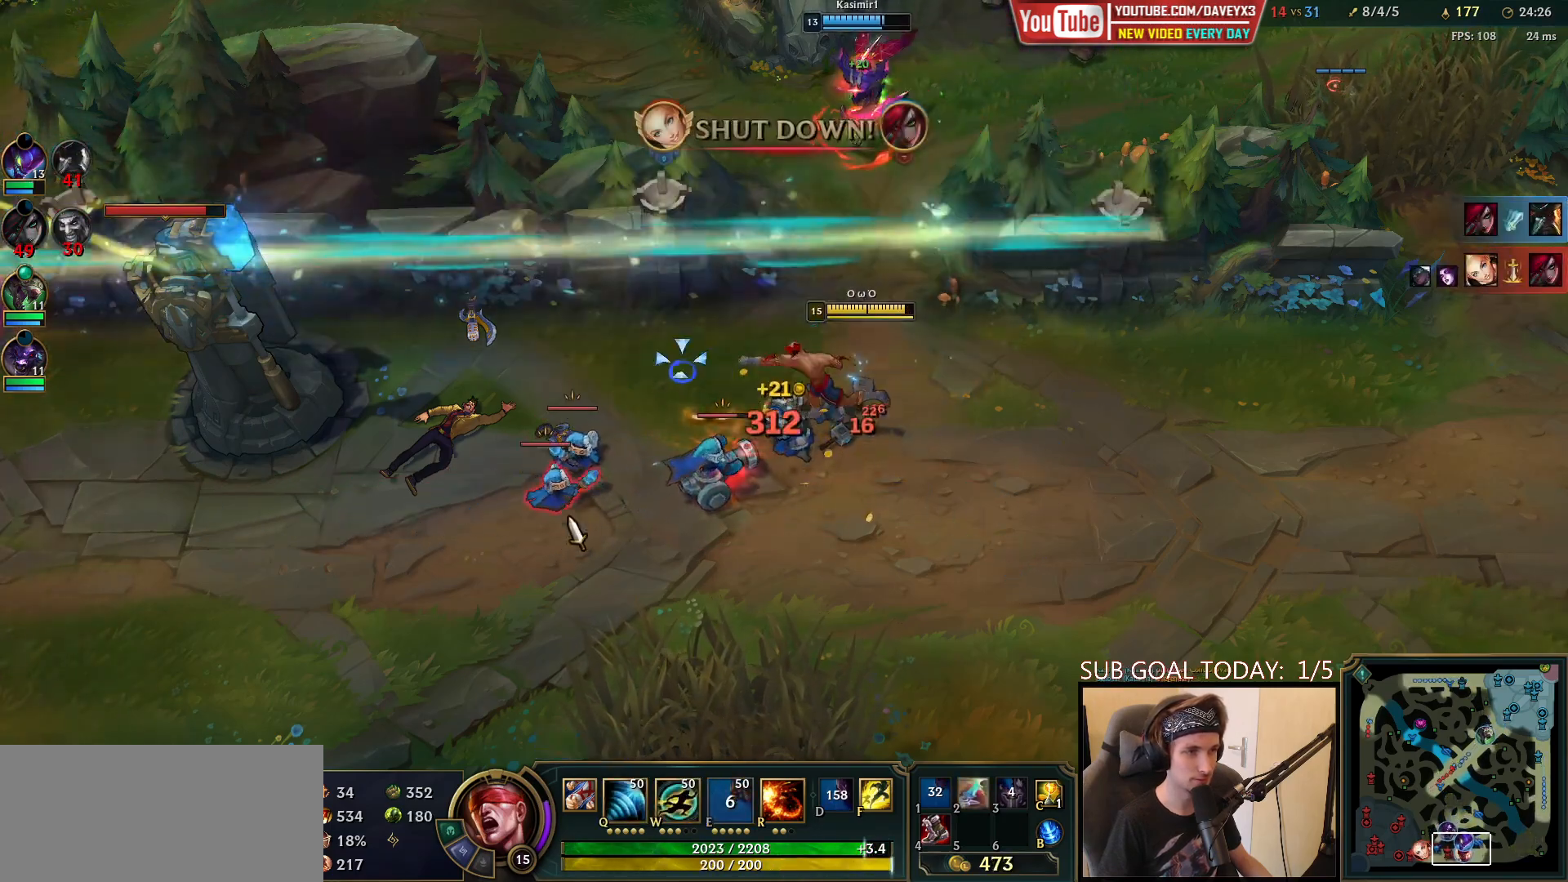
{"keys": [], "mouse": [], "events": [[17, "q", "down"], [133, "q", "up"], [233, "mouse_right", "down"], [333, "mouse_right", "up"], [383, "mouse_left", "down"], [467, "mouse_left", "up"]]}
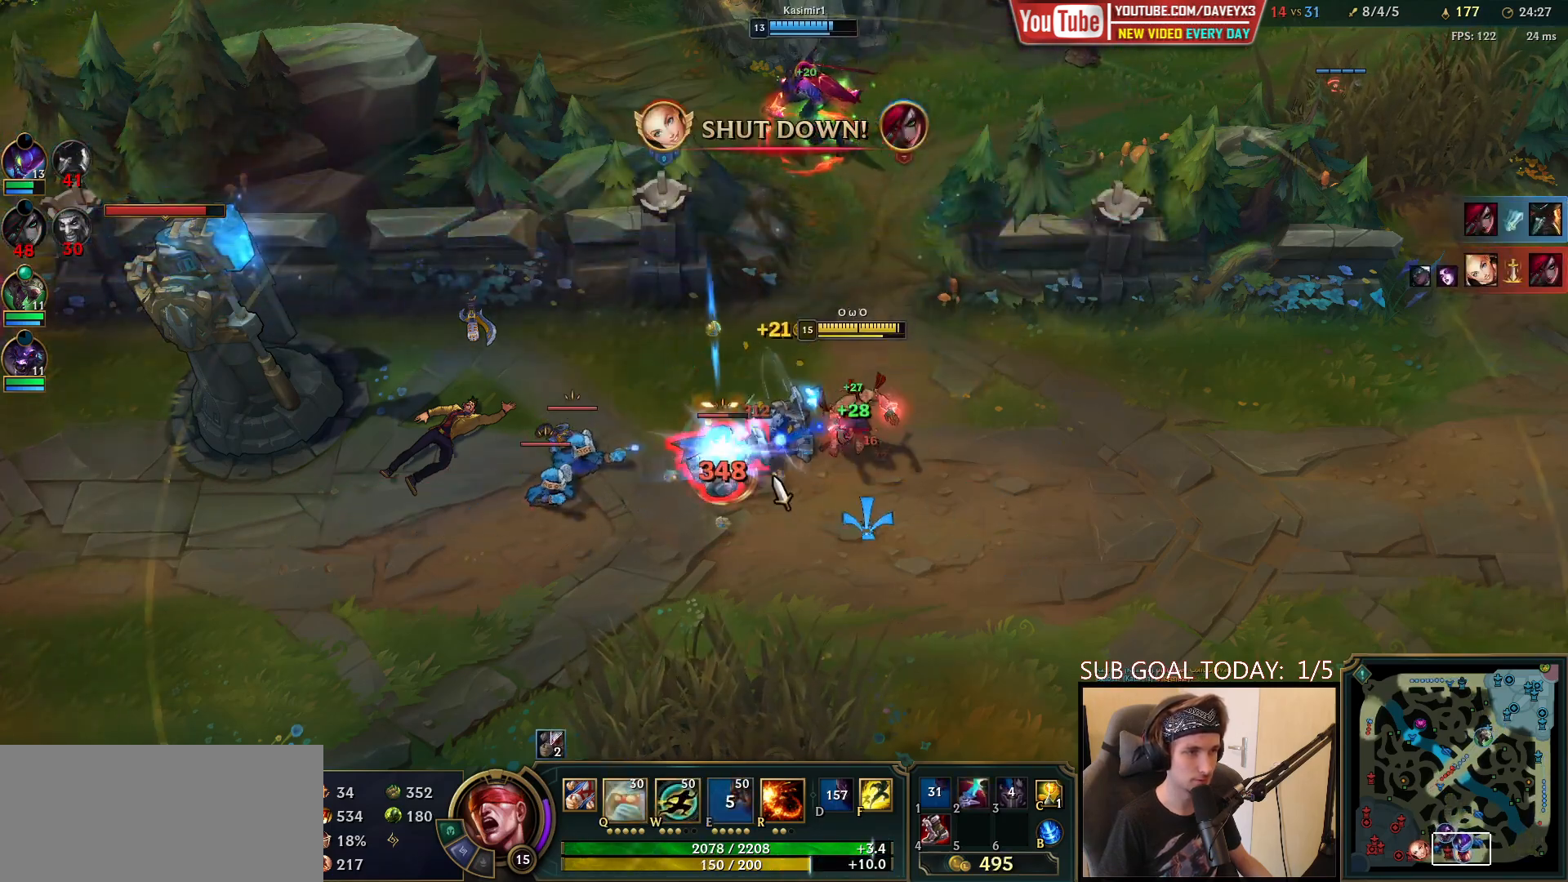
{"keys": ["q"], "mouse": [], "events": [[33, "mouse_left", "down"], [133, "mouse_left", "up"], [250, "mouse_right", "down"], [333, "mouse_right", "up"], [333, "q", "down"], [383, "mouse_left", "down"], [383, "q", "up"], [433, "q", "down"], [483, "mouse_left", "up"]]}
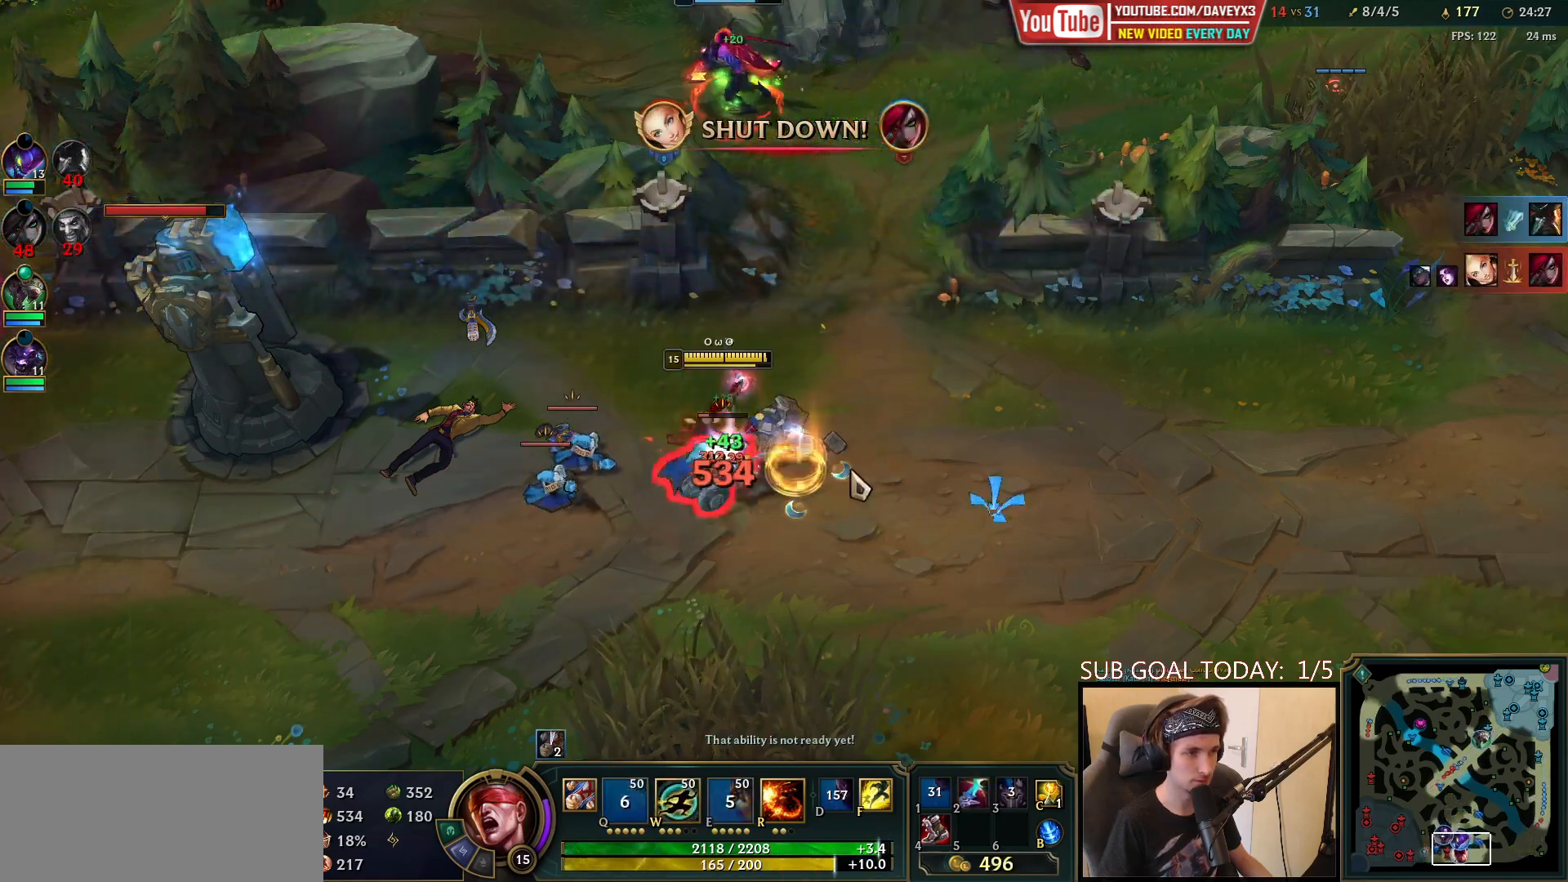
{"keys": [], "mouse": [], "events": [[50, "q", "up"], [67, "mouse_right", "down"], [183, "mouse_right", "up"], [283, "mouse_left", "down"], [400, "mouse_left", "up"]]}
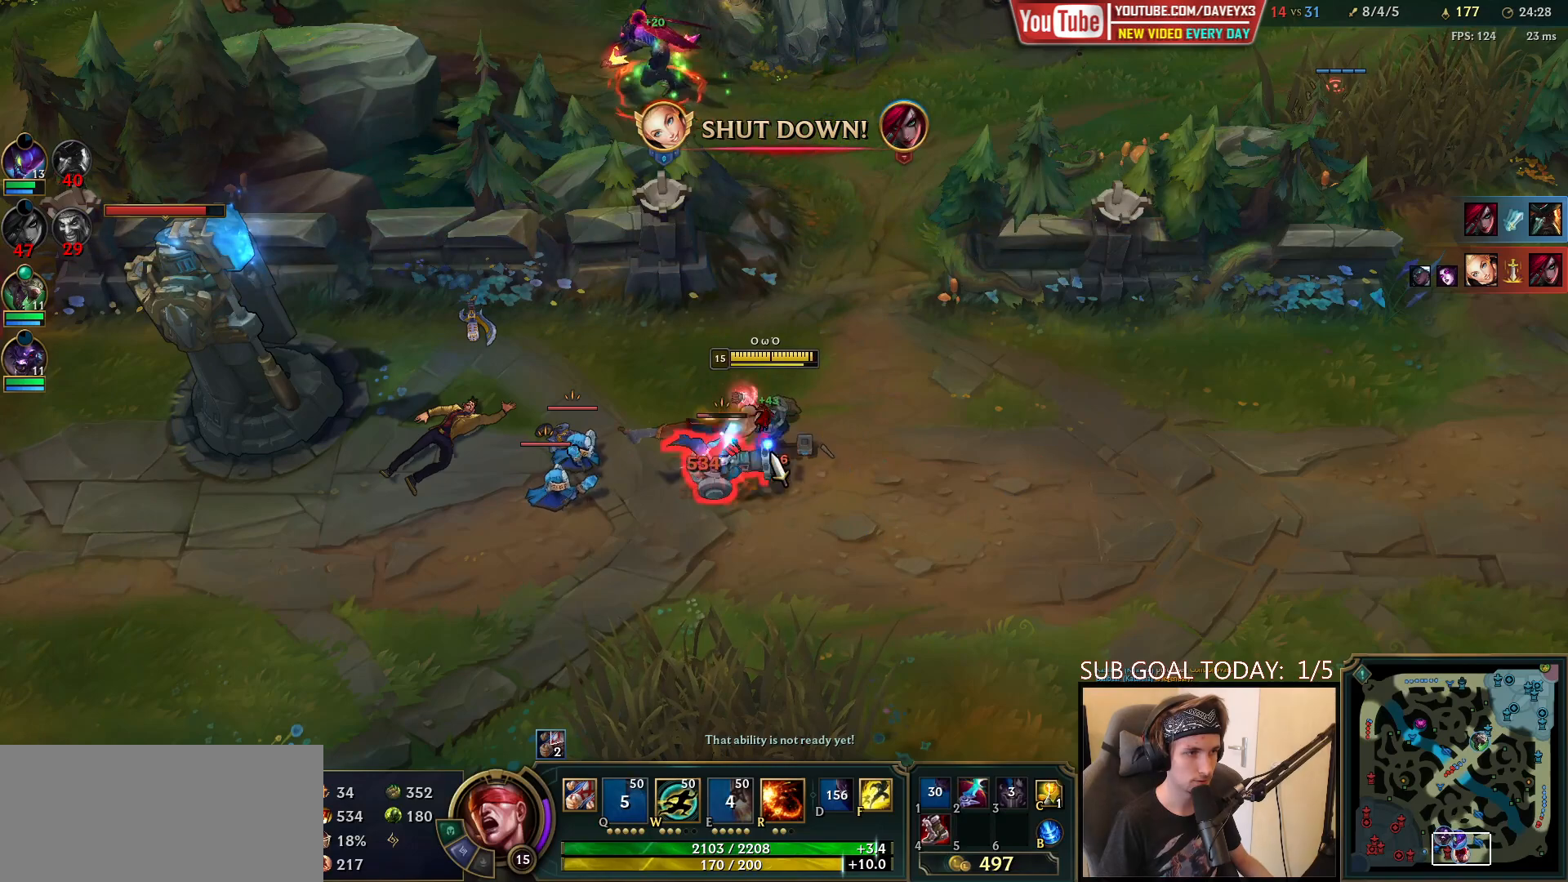
{"keys": [], "mouse": [], "events": [[17, "w", "down"], [83, "w", "up"], [150, "w", "down"], [250, "w", "up"], [267, "mouse_right", "down"], [333, "w", "down"], [400, "mouse_right", "up"], [450, "w", "up"]]}
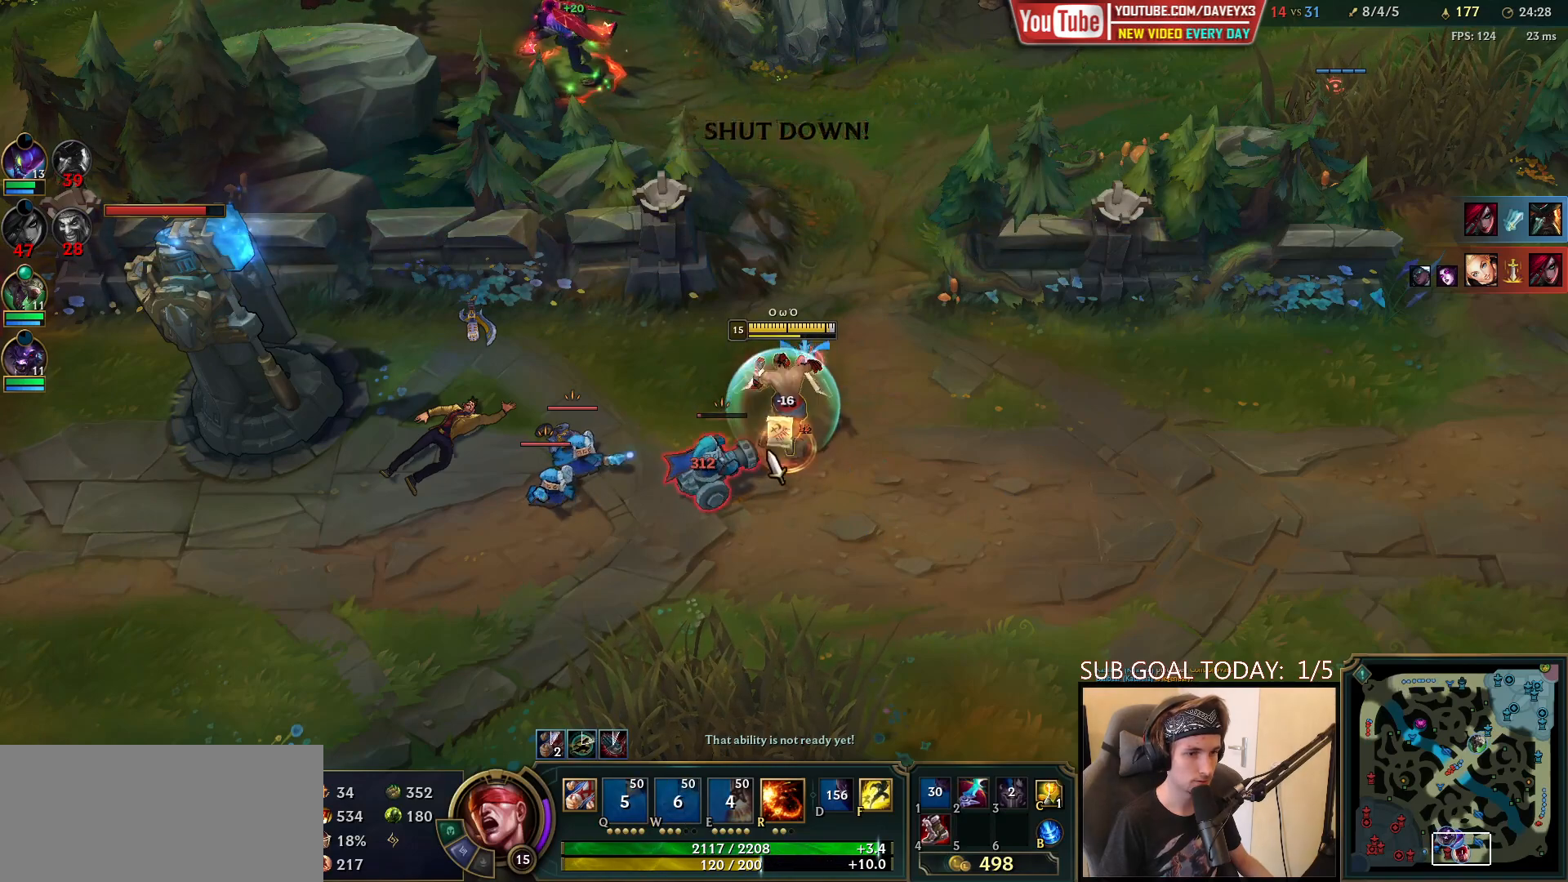
{"keys": [], "mouse": [], "events": [[17, "mouse_left", "down"], [17, "w", "down"], [117, "mouse_left", "up"], [133, "w", "up"], [200, "w", "down"], [283, "mouse_right", "down"], [317, "w", "up"], [383, "mouse_right", "up"]]}
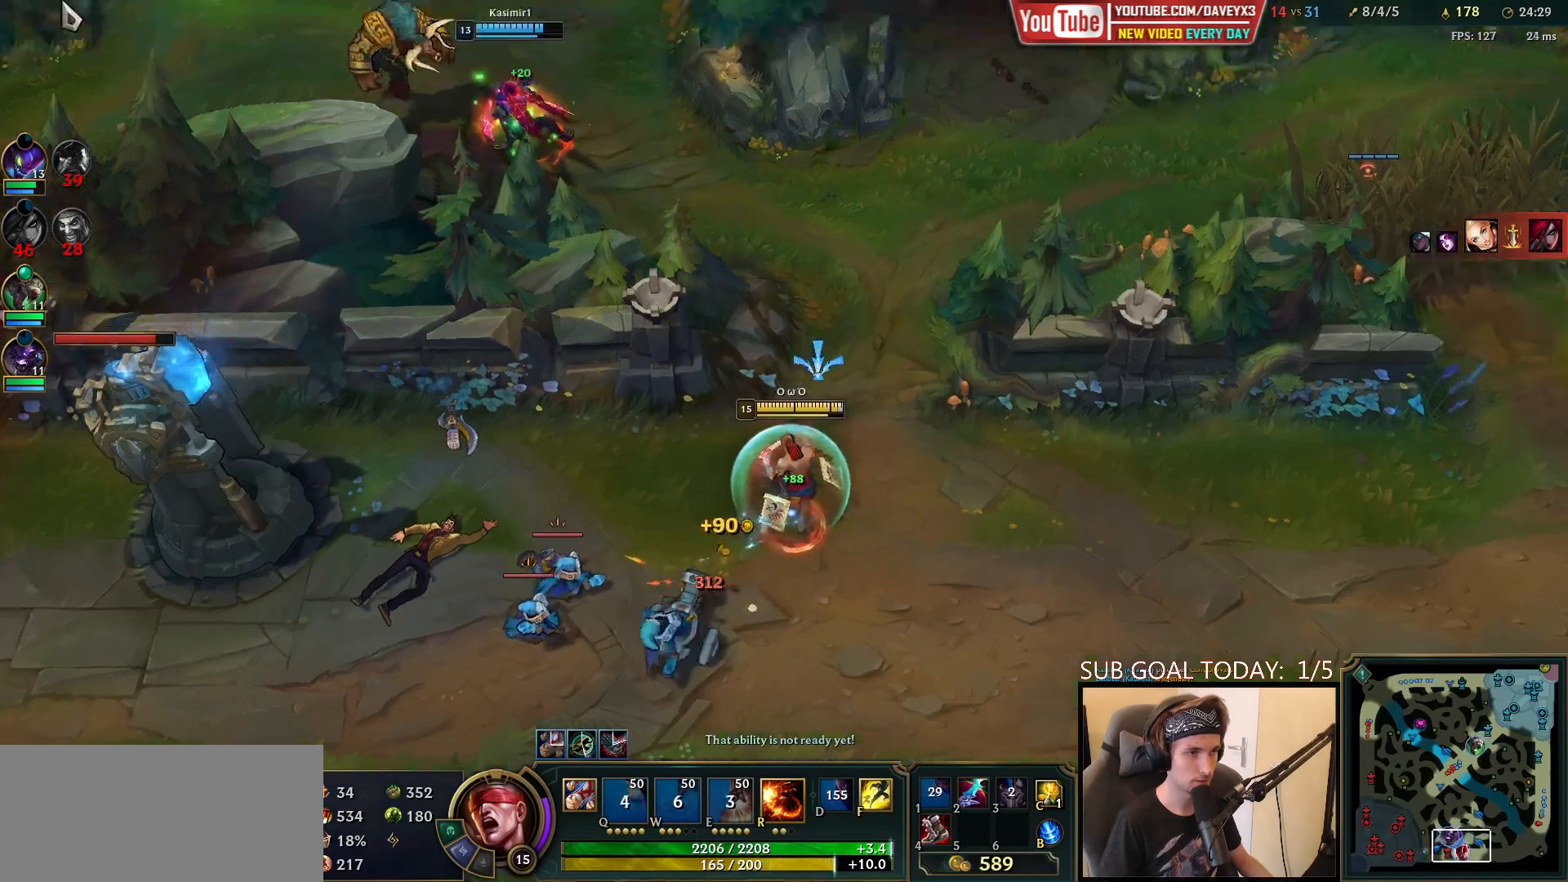
{"keys": [], "mouse": ["right"], "events": [[333, "mouse_right", "down"], [417, "mouse_right", "up"], [467, "mouse_right", "down"]]}
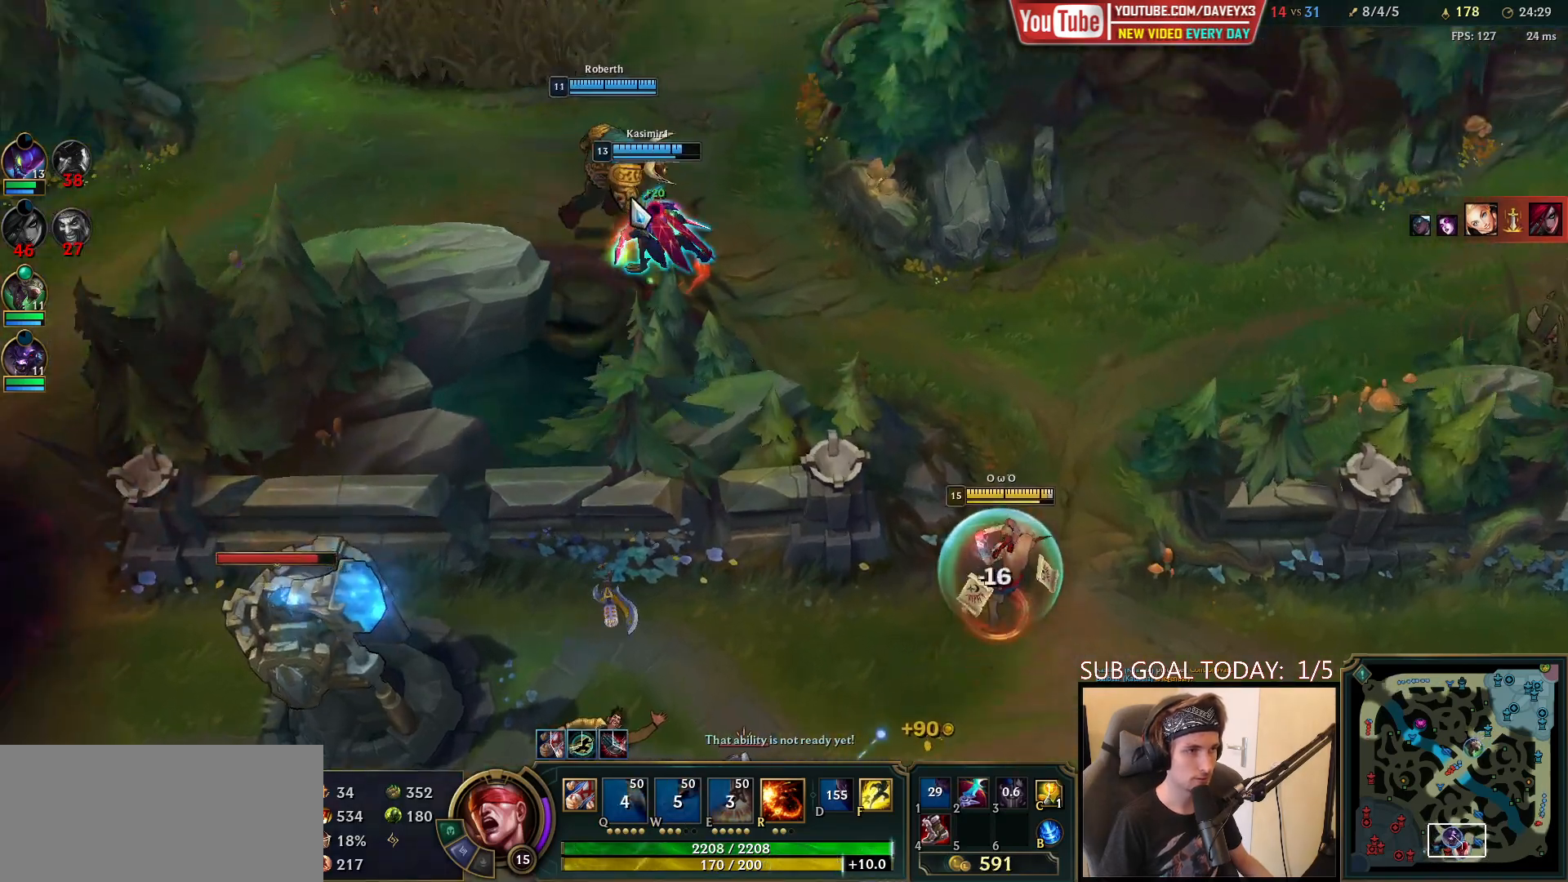
{"keys": [], "mouse": [], "events": [[83, "mouse_right", "up"]]}
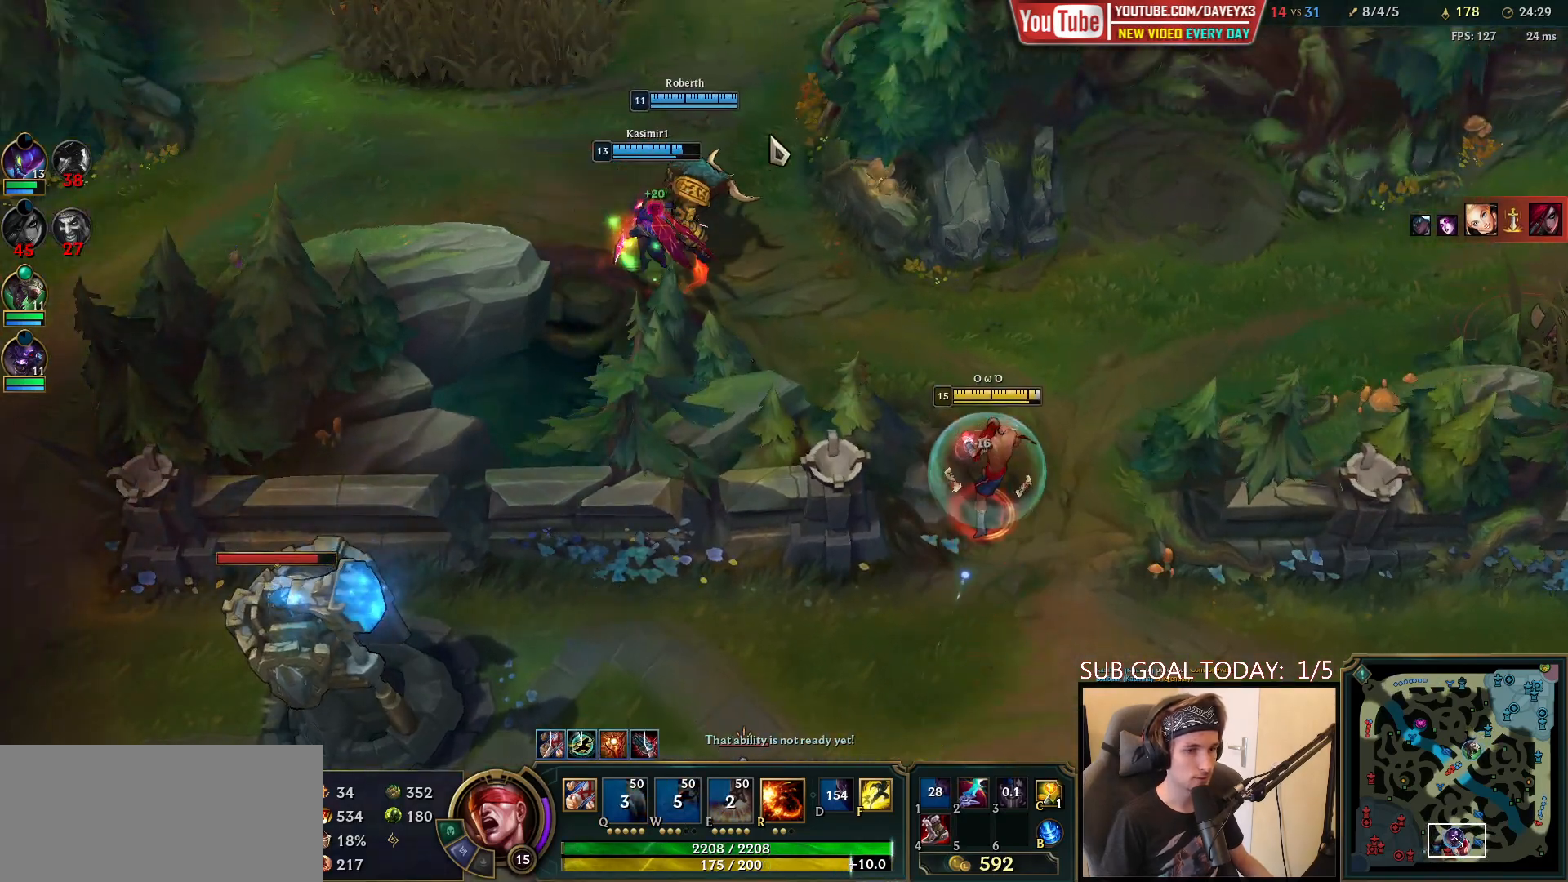
{"keys": [], "mouse": [], "events": [[83, "mouse_right", "down"], [183, "mouse_right", "up"], [283, "mouse_right", "down"], [367, "mouse_right", "up"]]}
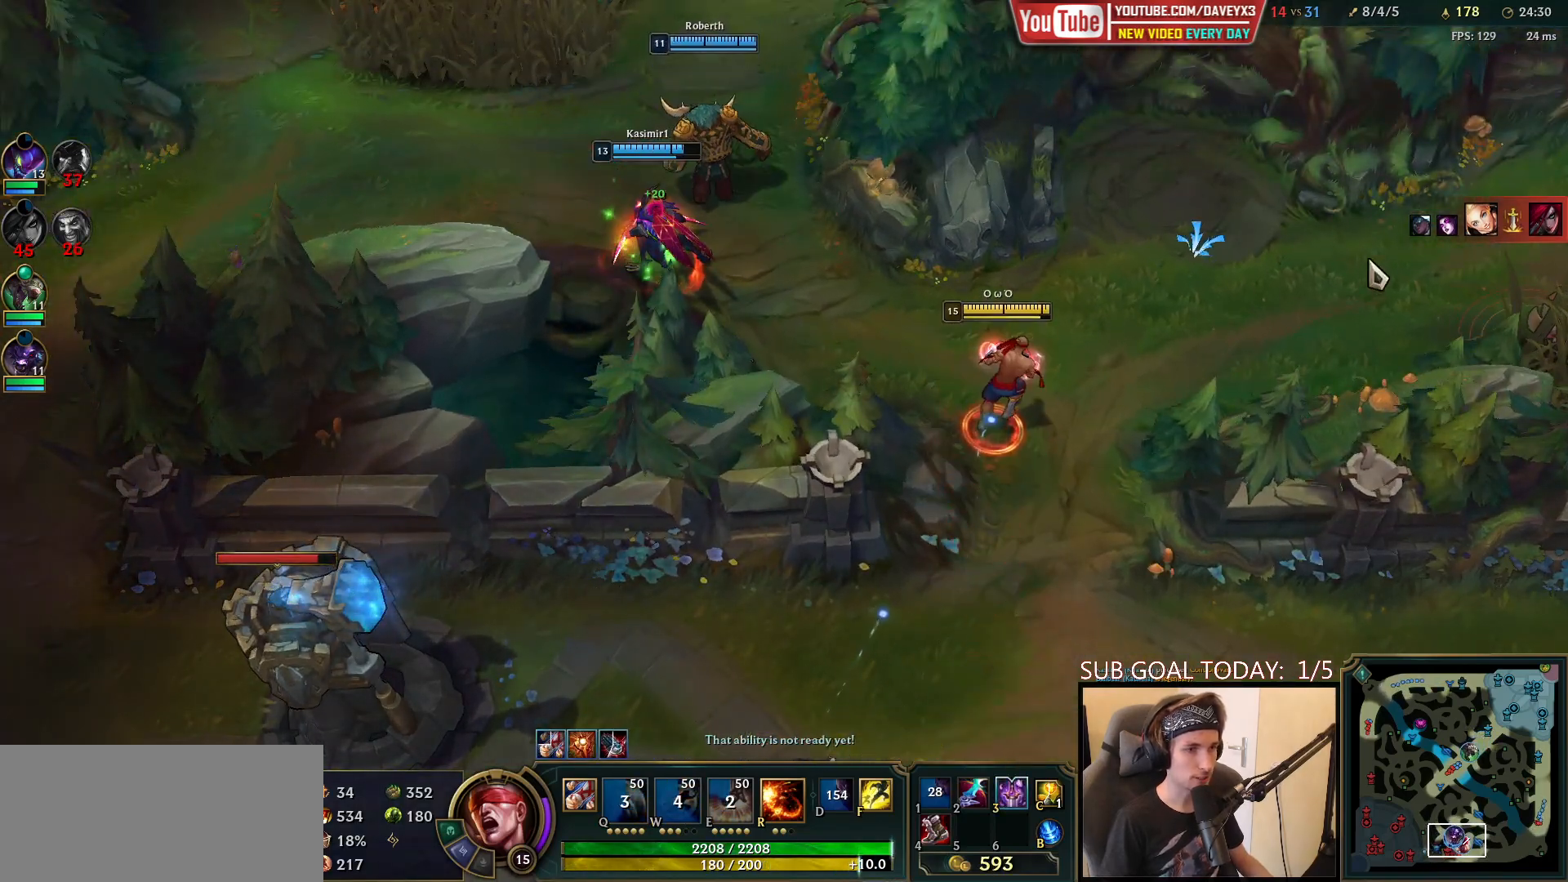
{"keys": [], "mouse": ["right"], "events": [[33, "mouse_right", "down"], [167, "mouse_right", "up"], [283, "mouse_right", "down"], [383, "mouse_right", "up"], [483, "mouse_right", "down"]]}
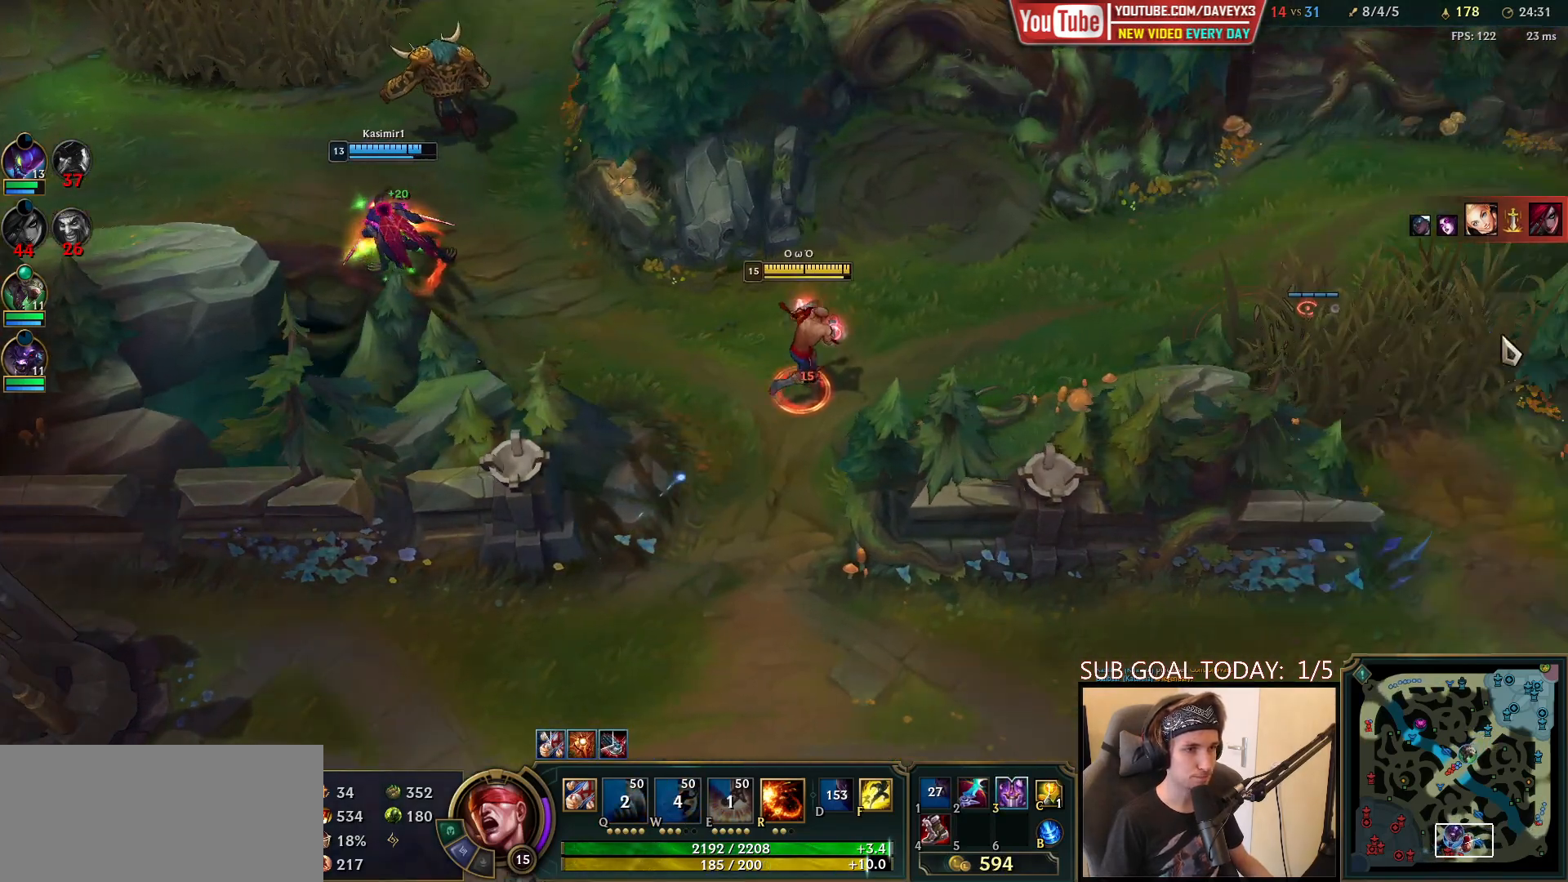
{"keys": [], "mouse": [], "events": [[233, "mouse_right", "up"]]}
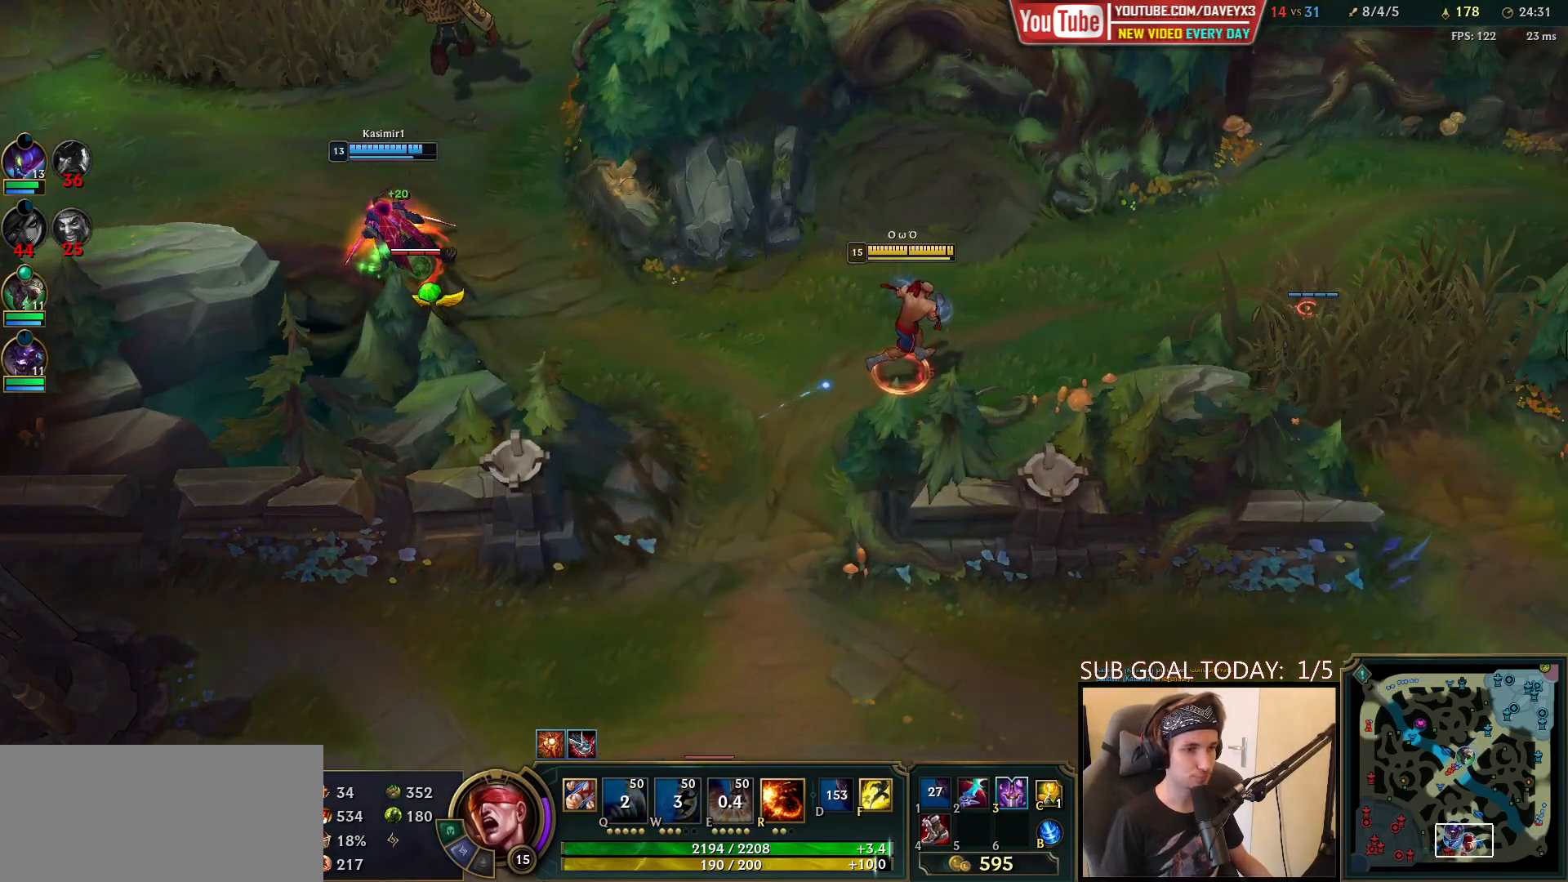
{"keys": [], "mouse": [], "events": [[300, "mouse_right", "down"], [417, "mouse_right", "up"]]}
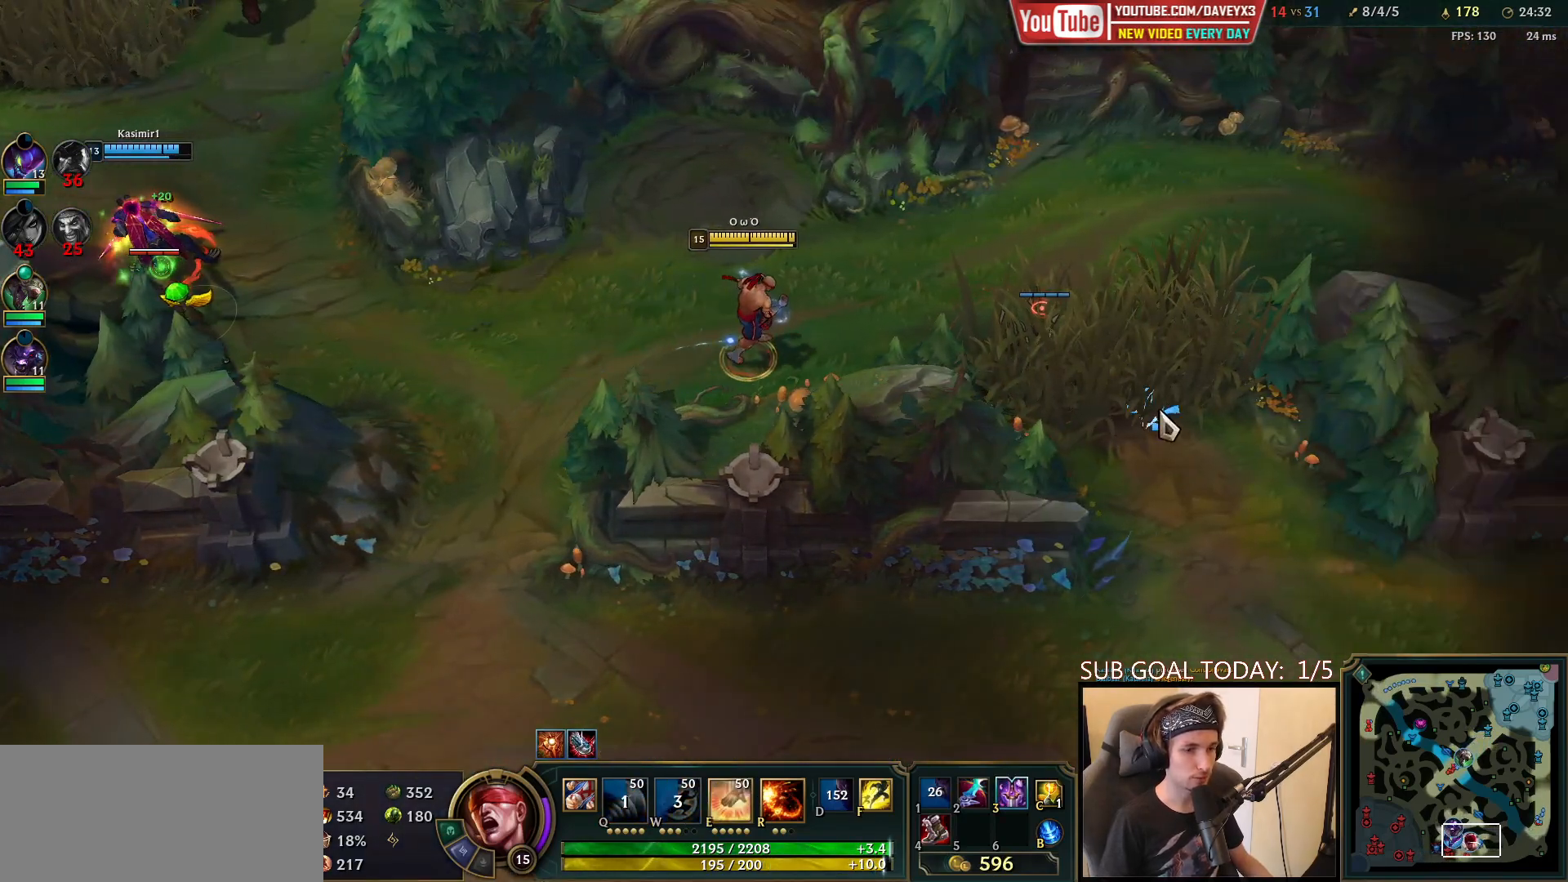
{"keys": [], "mouse": [], "events": []}
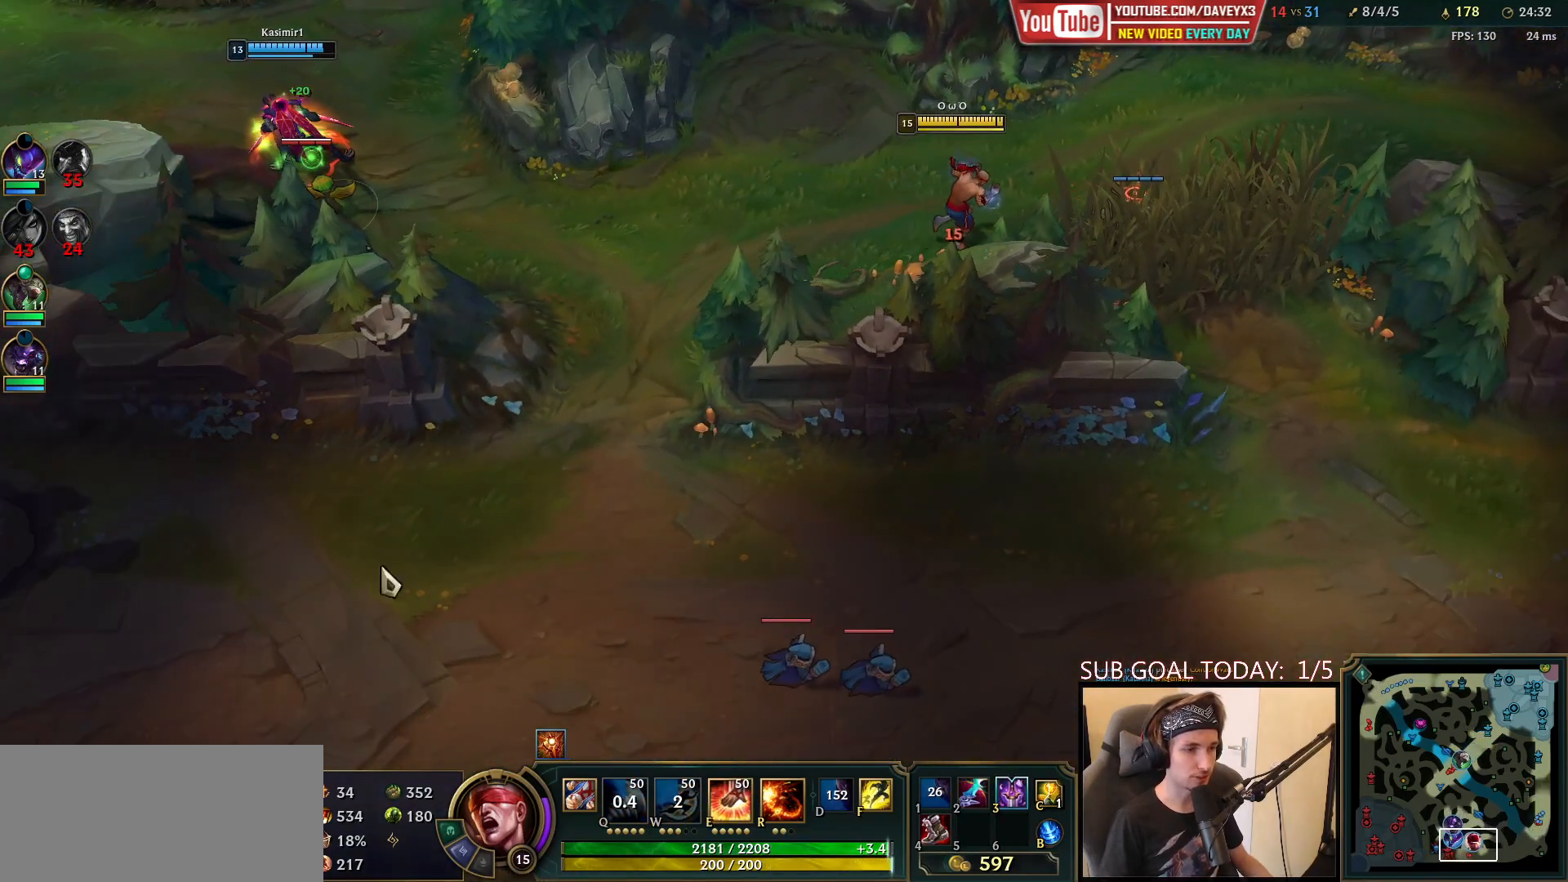
{"keys": [], "mouse": [], "events": [[100, "mouse_right", "down"], [183, "mouse_right", "up"], [300, "mouse_right", "down"], [383, "mouse_right", "up"]]}
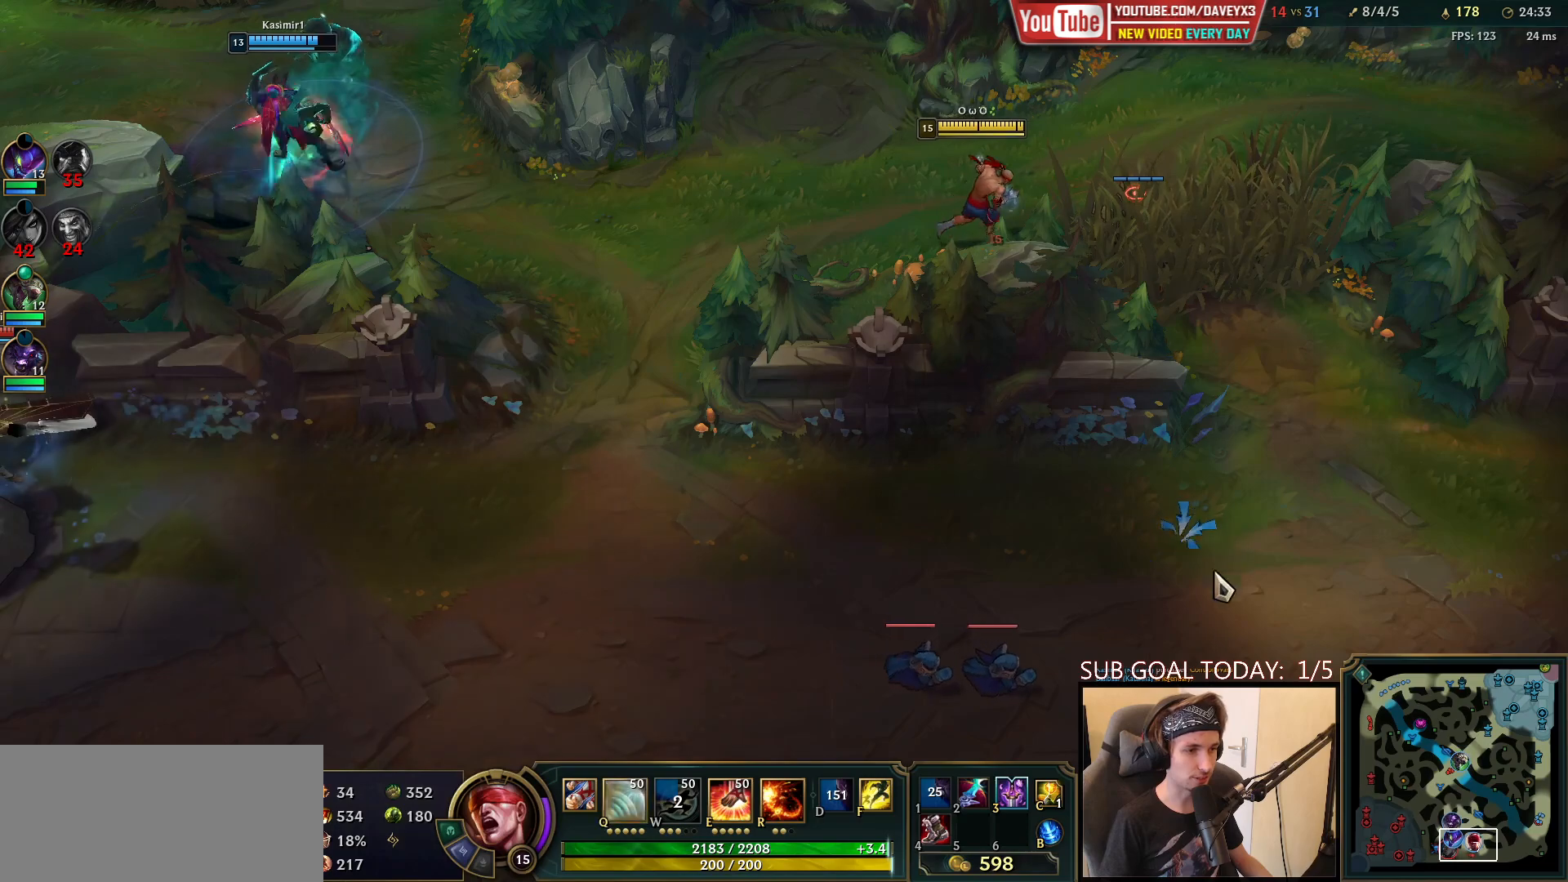
{"keys": [], "mouse": [], "events": [[183, "q", "down"], [250, "q", "up"], [333, "q", "down"], [433, "q", "up"]]}
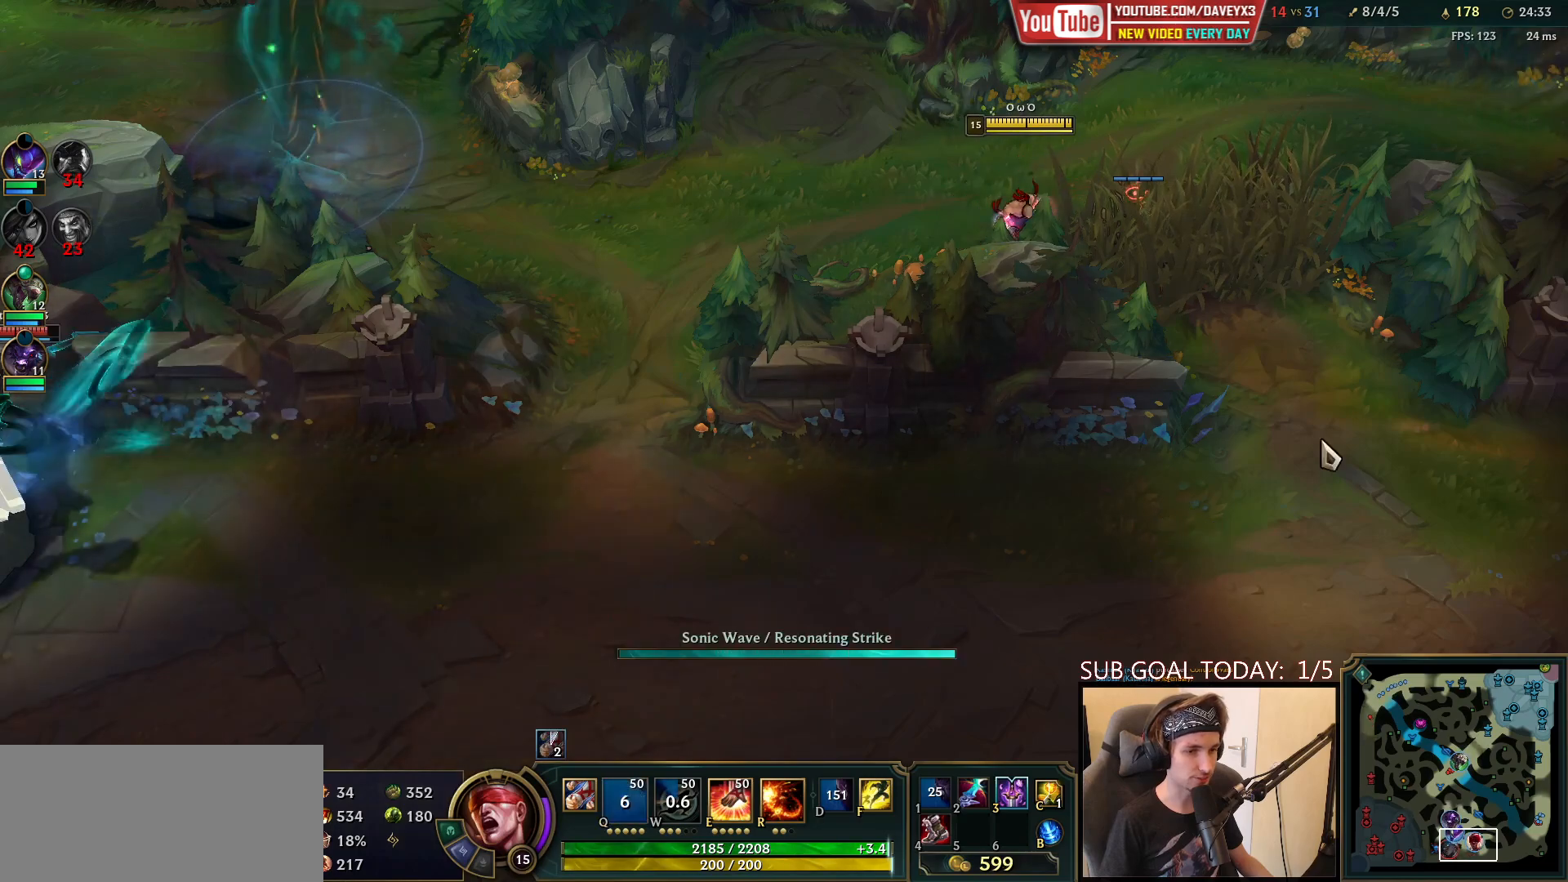
{"keys": [], "mouse": ["right"], "events": [[217, "mouse_right", "down"], [317, "mouse_right", "up"], [417, "mouse_right", "down"]]}
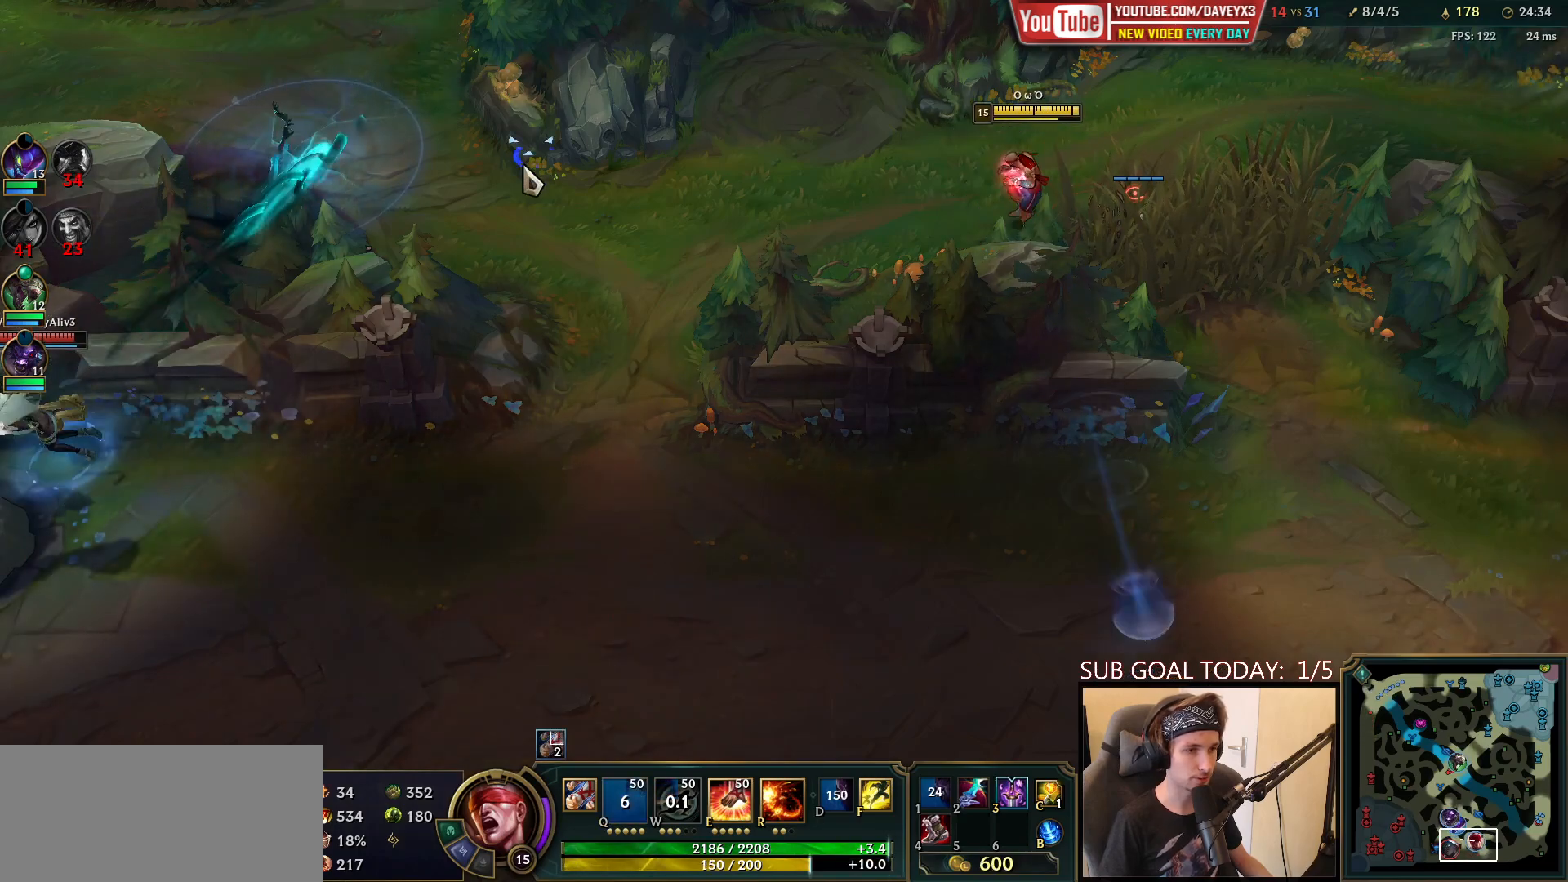
{"keys": [], "mouse": [], "events": [[100, "mouse_right", "up"], [350, "mouse_right", "down"], [450, "mouse_right", "up"]]}
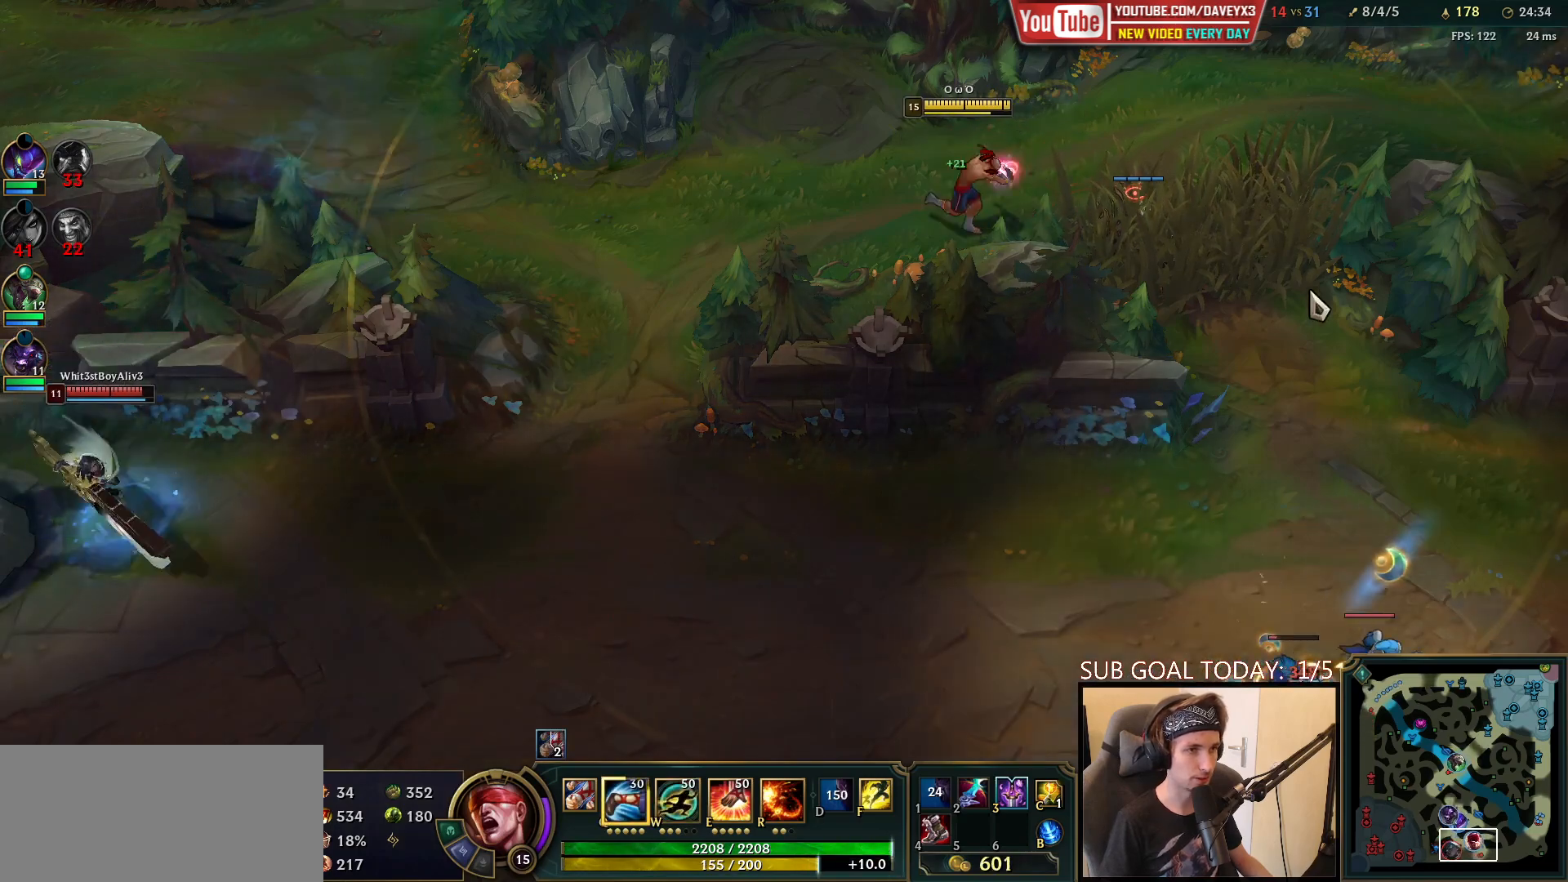
{"keys": ["q"], "mouse": ["right"], "events": [[67, "mouse_right", "down"], [233, "mouse_right", "up"], [300, "q", "down"], [317, "mouse_right", "down"], [383, "q", "up"], [417, "mouse_right", "up"], [467, "mouse_right", "down"], [467, "q", "down"]]}
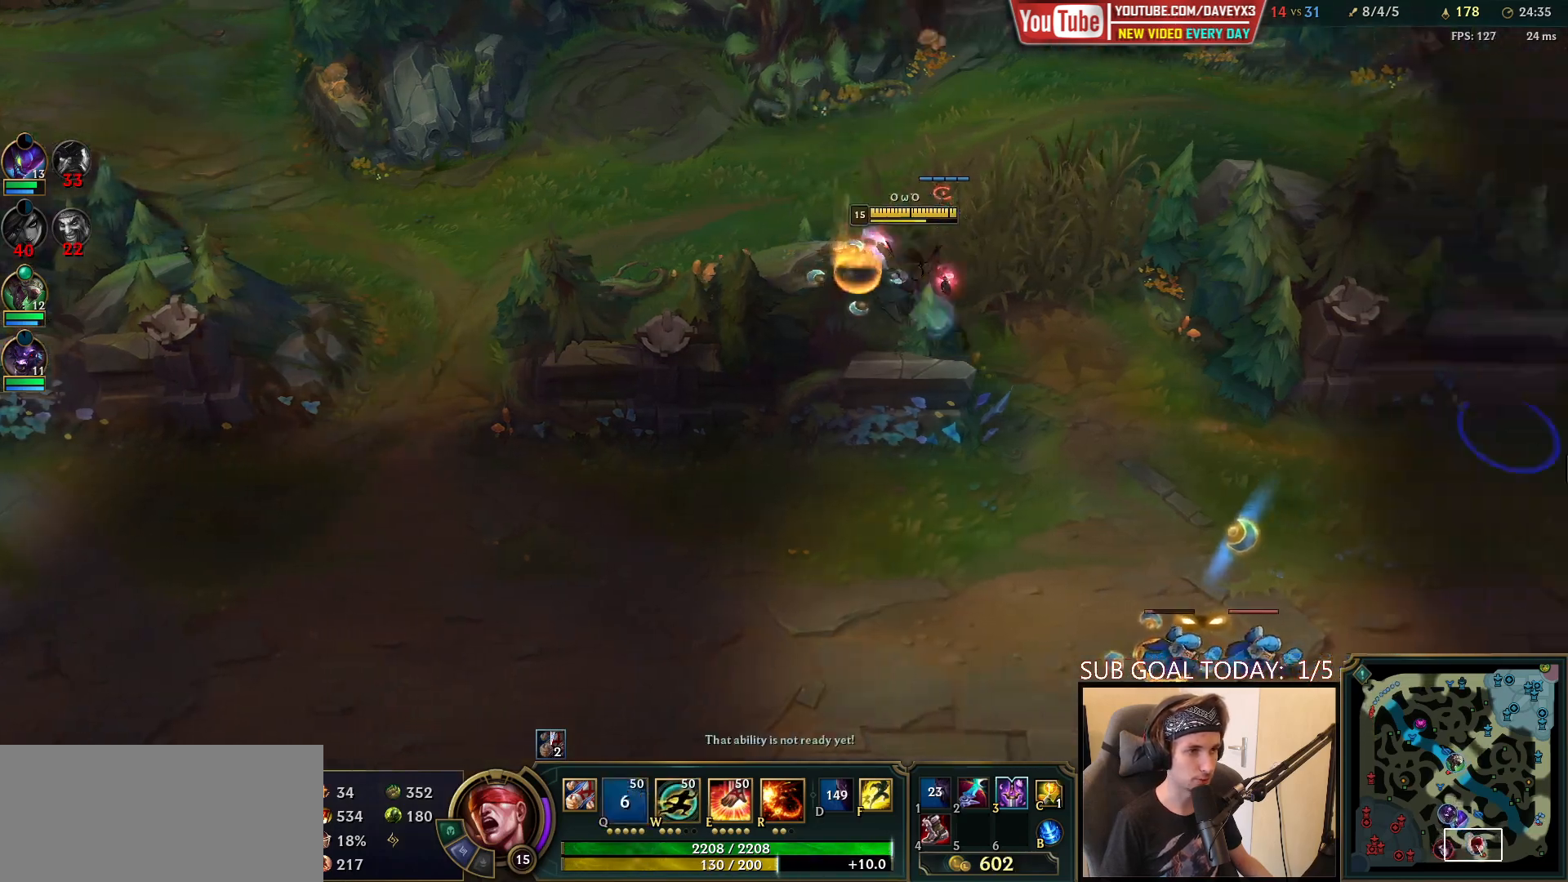
{"keys": [], "mouse": [], "events": [[83, "q", "up"], [133, "mouse_right", "up"], [167, "q", "down"], [233, "mouse_right", "down"], [300, "q", "up"], [333, "mouse_right", "up"], [400, "mouse_left", "down"], [483, "mouse_left", "up"]]}
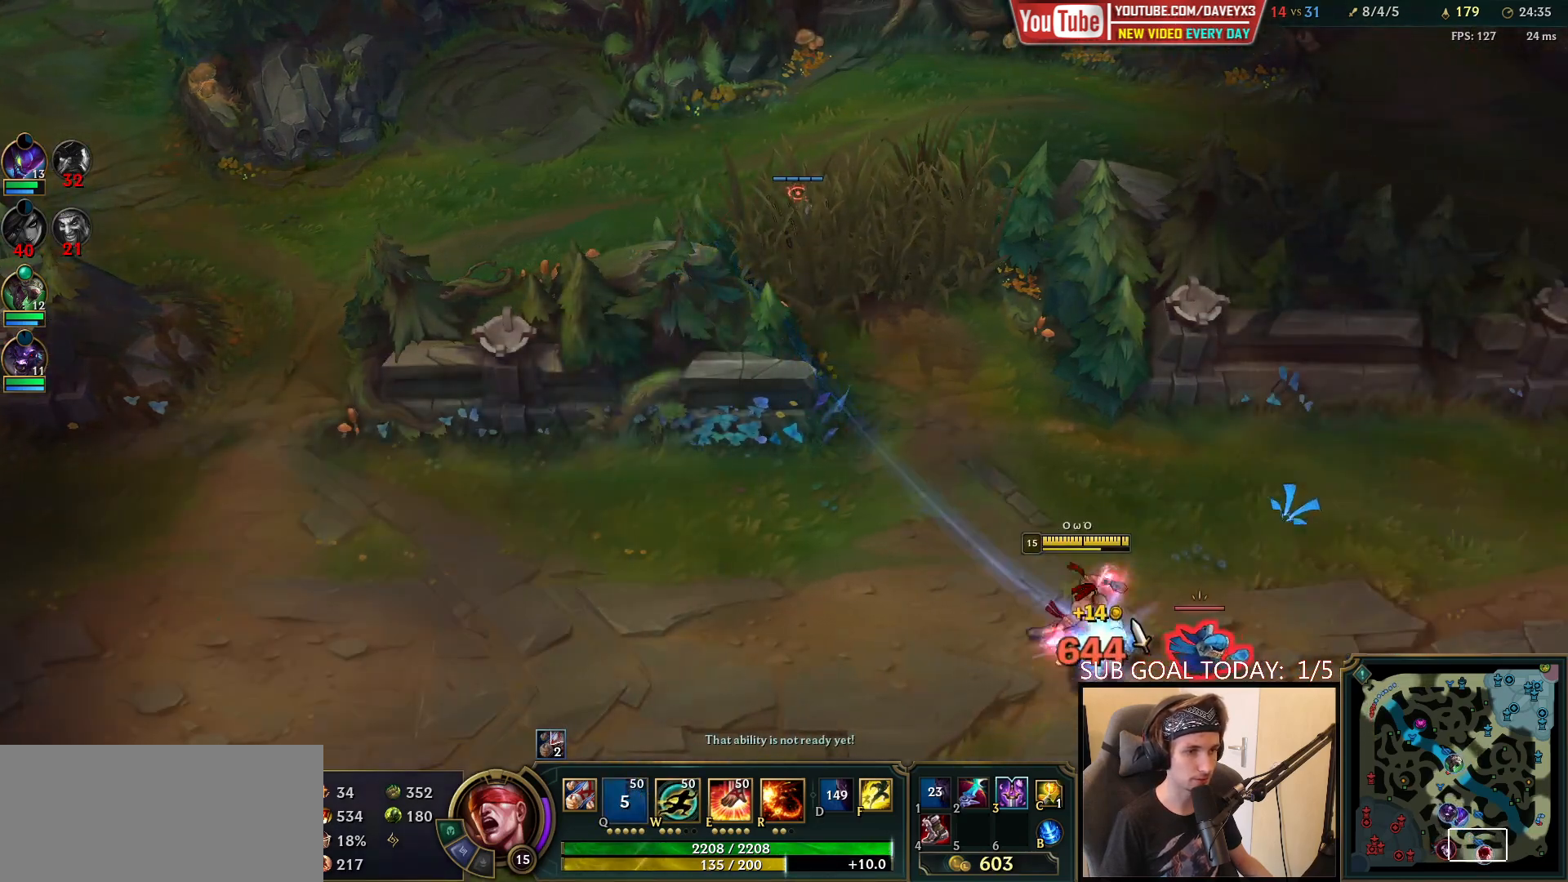
{"keys": [], "mouse": [], "events": [[50, "mouse_left", "down"], [133, "mouse_left", "up"], [383, "mouse_right", "down"], [450, "mouse_right", "up"]]}
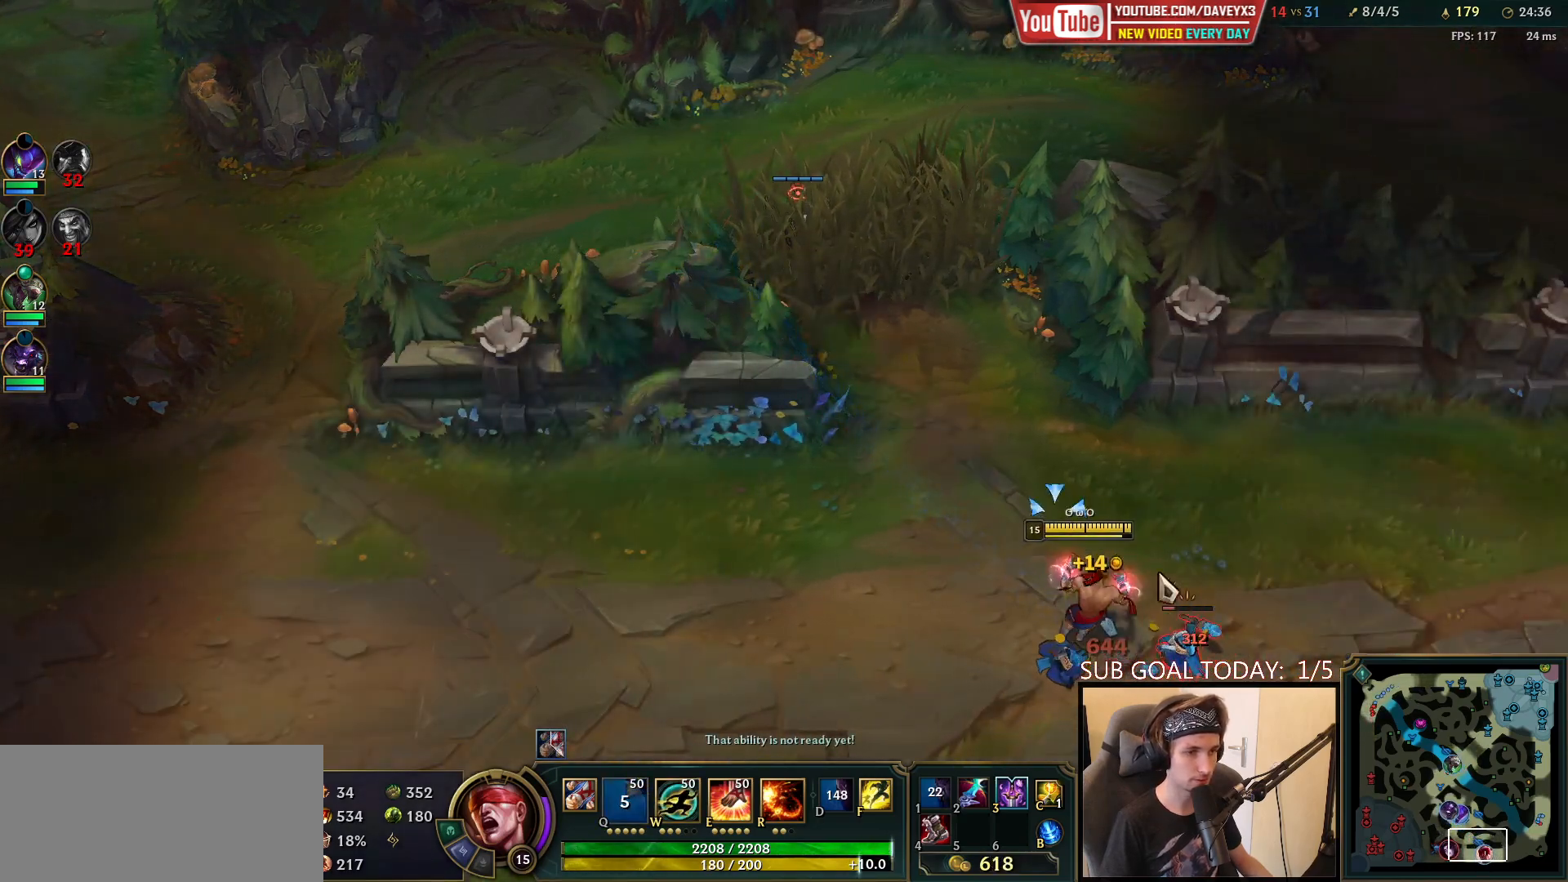
{"keys": [], "mouse": ["right"], "events": [[17, "mouse_right", "down"], [150, "mouse_right", "up"], [233, "mouse_left", "down"], [317, "mouse_left", "up"], [467, "mouse_right", "down"]]}
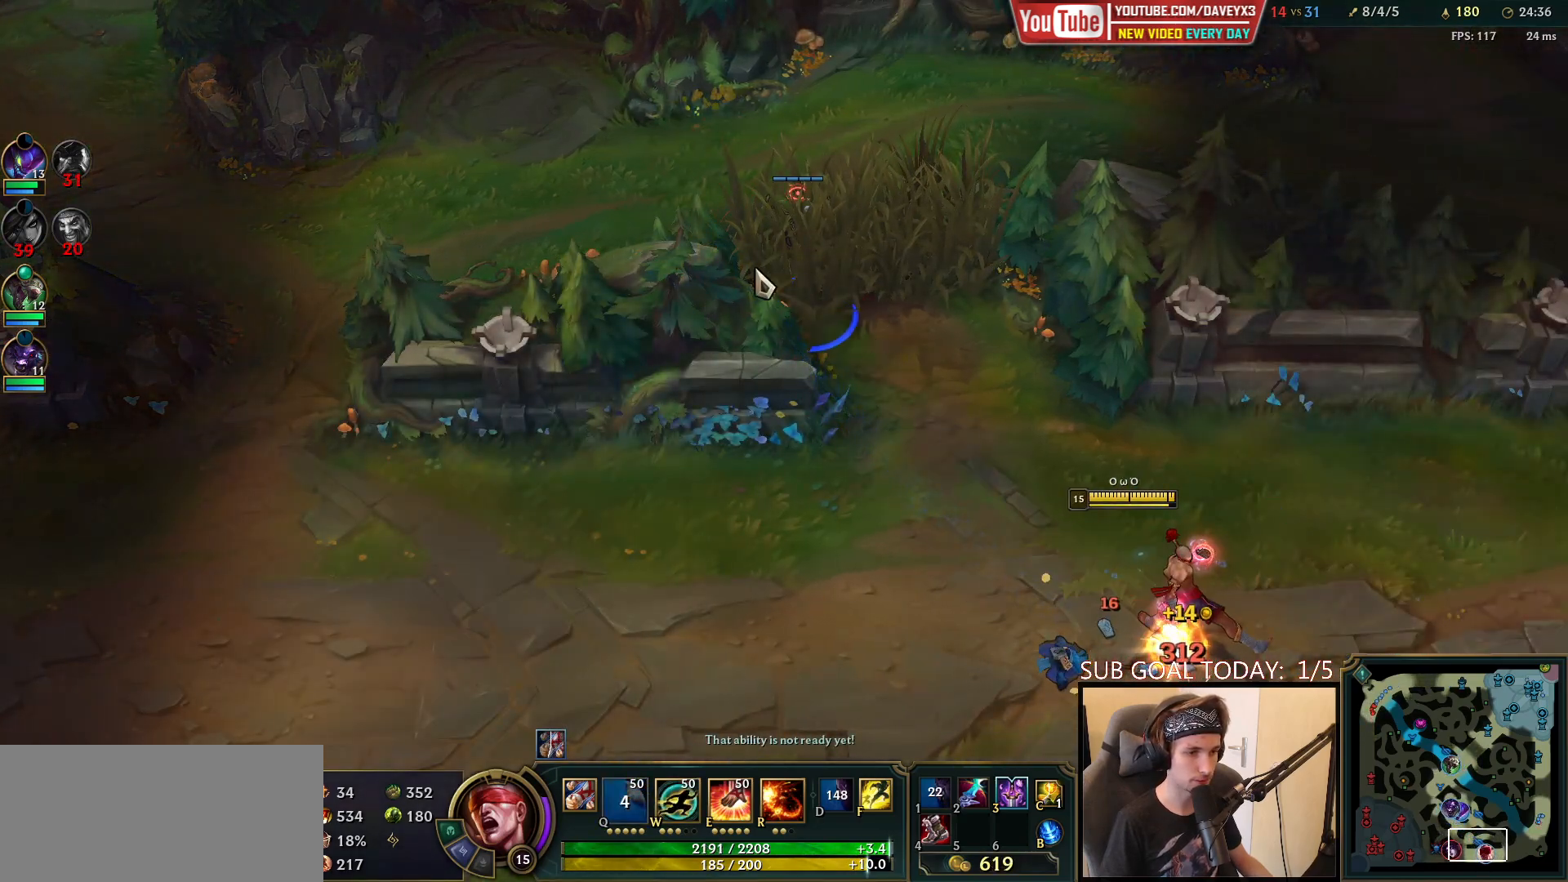
{"keys": [], "mouse": [], "events": [[67, "mouse_right", "up"], [200, "mouse_right", "down"], [317, "mouse_right", "up"]]}
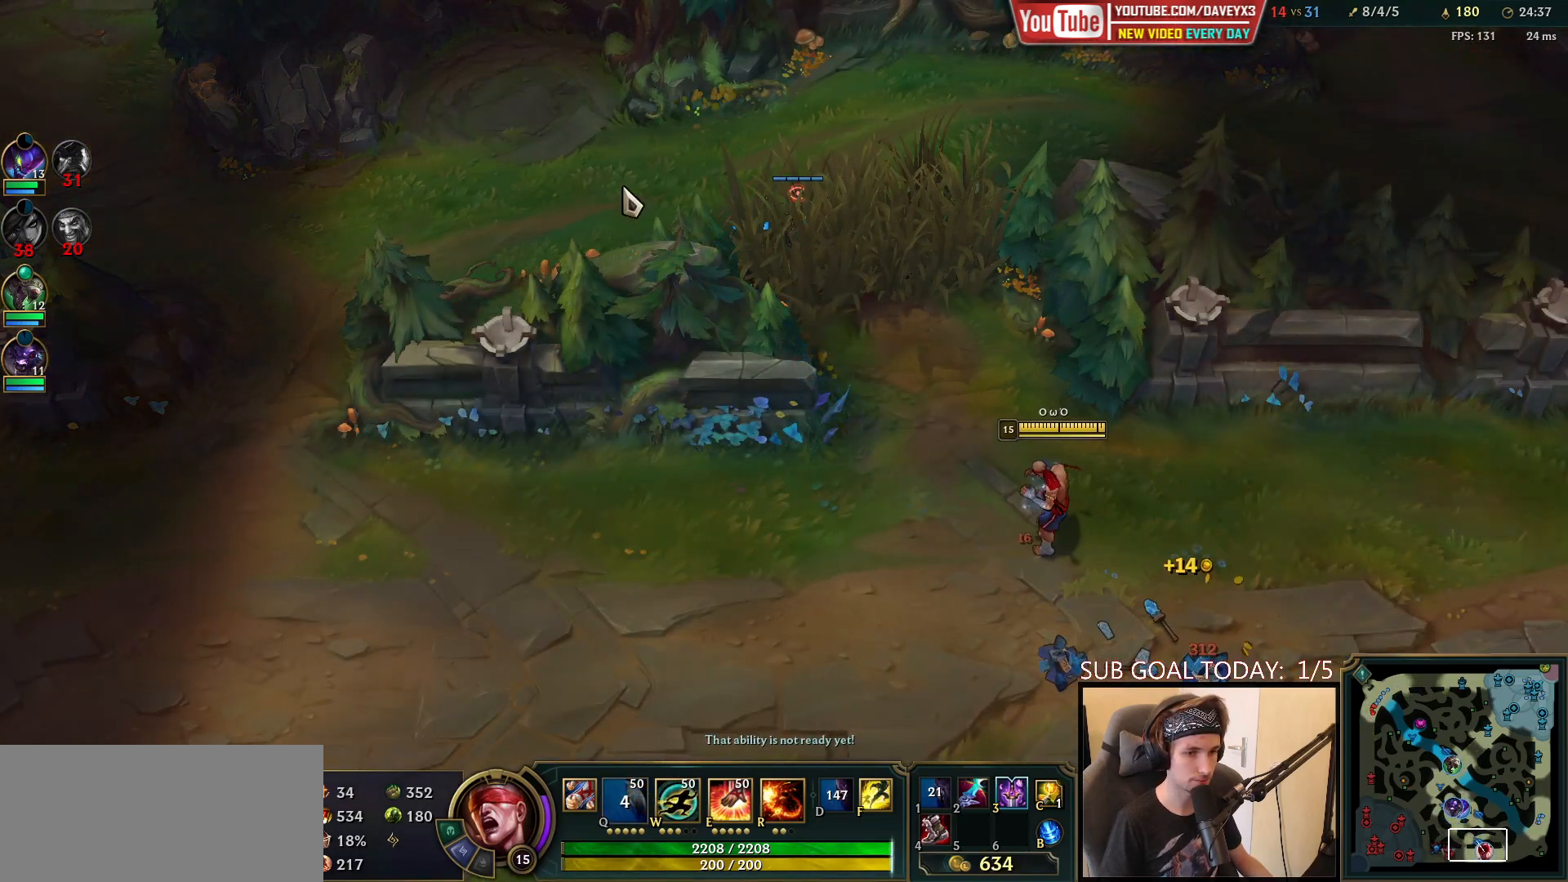
{"keys": [], "mouse": ["right"], "events": [[500, "mouse_right", "down"]]}
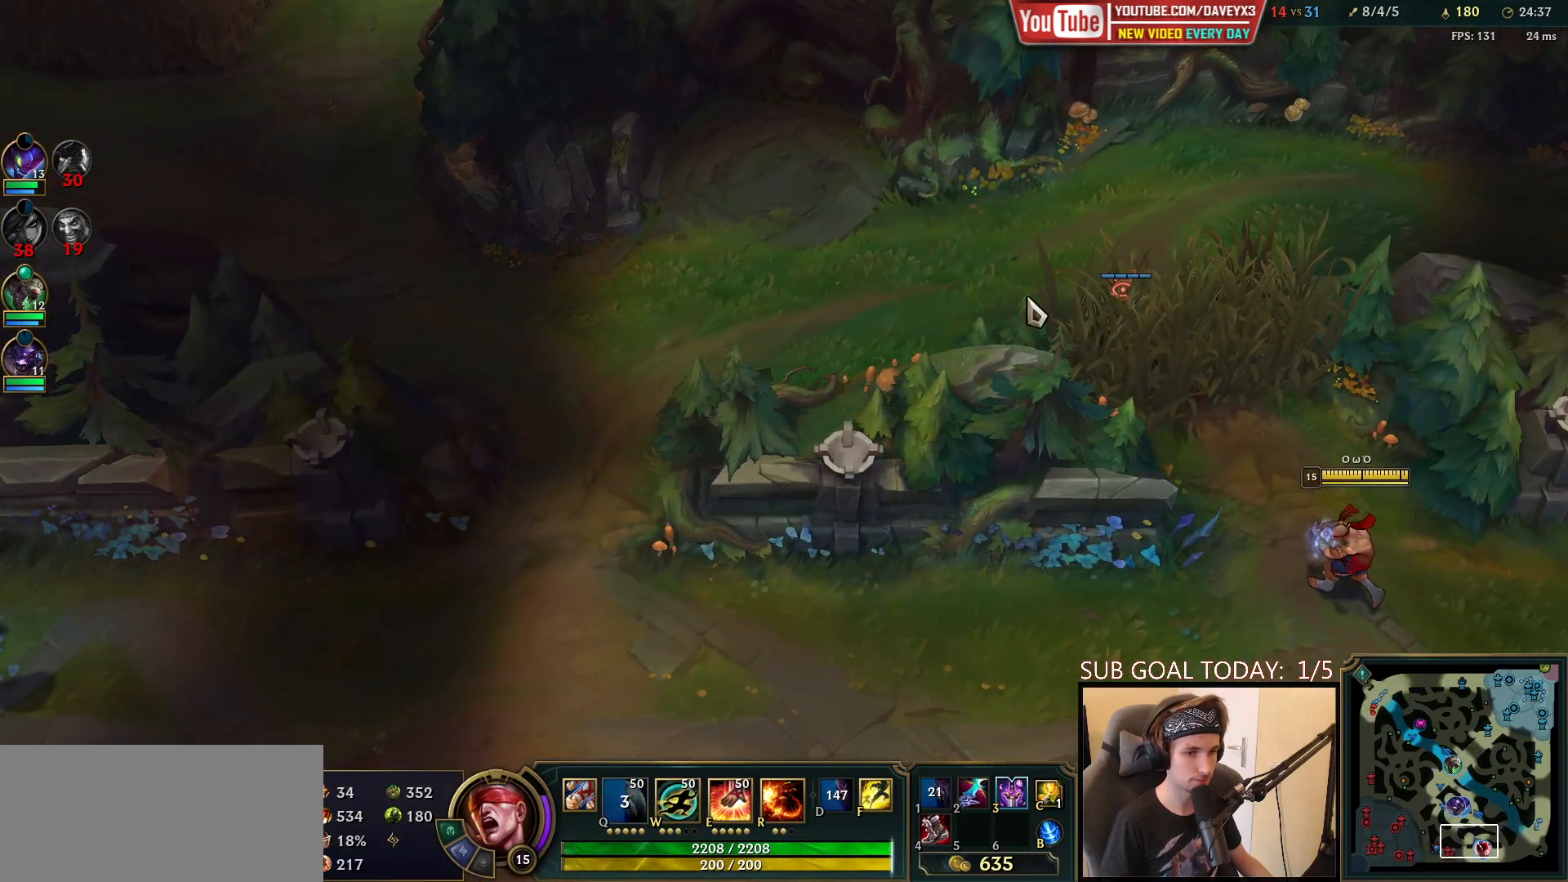
{"keys": [], "mouse": [], "events": [[83, "mouse_right", "up"]]}